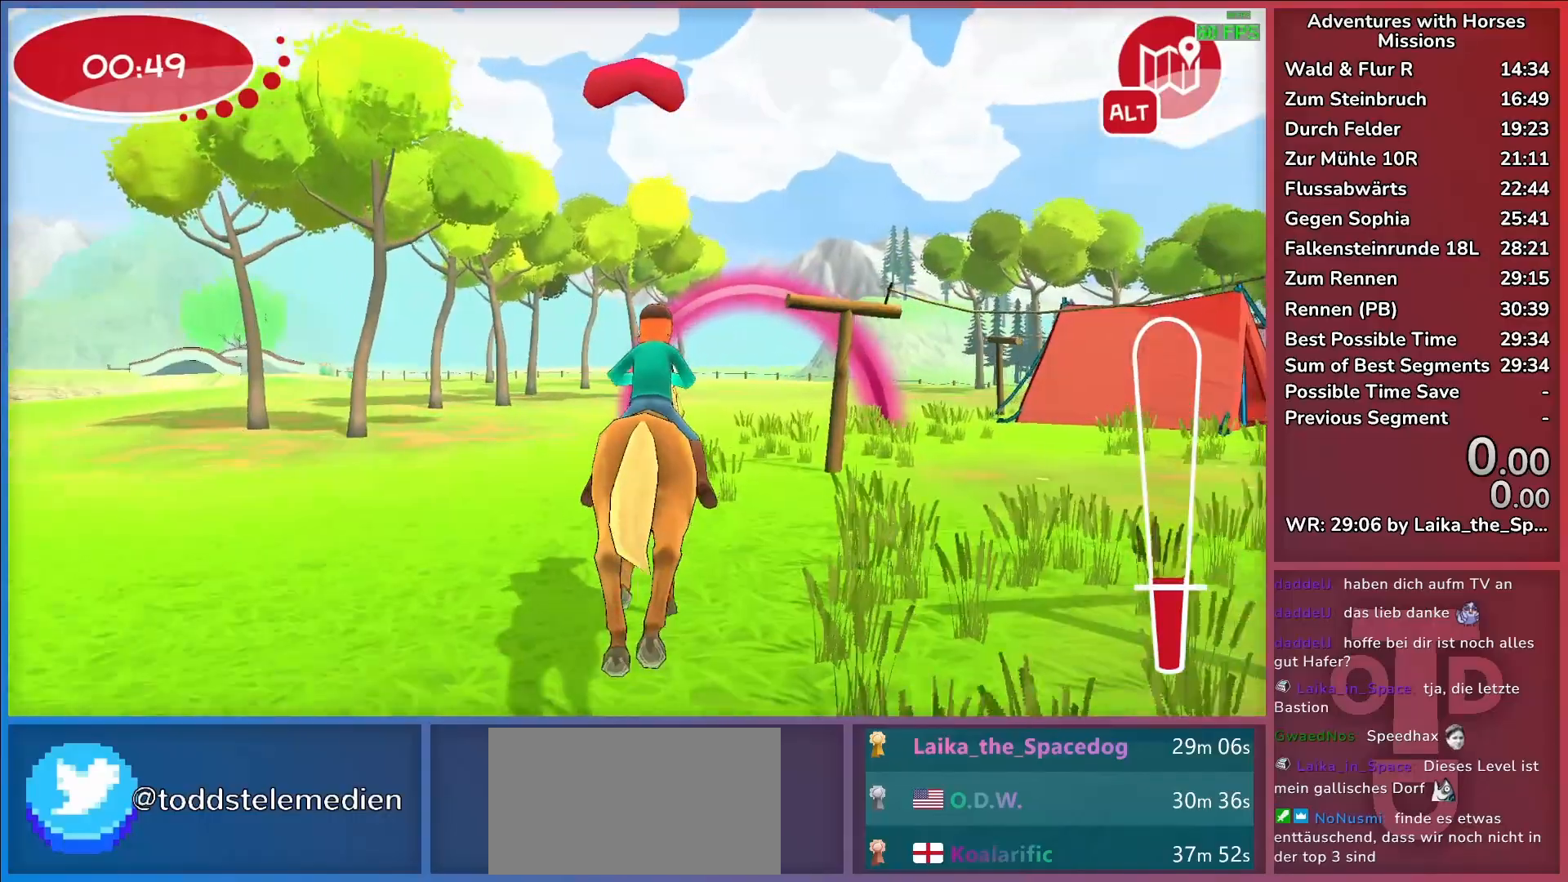
Gameplay with keyboard; each line is a JSON object with the keys held at the frame after it. "events" lists presses ("down") and releases ("up") of "a", "d", "return", "s" and "w" between this image and that frame as [ms after this image, input, new state], when the widget could be followed in between. No other keys are recorded. Mouse input is not recorded.
{"keys": [], "events": [[100, "d", "down"], [233, "return", "down"], [333, "return", "up"], [383, "return", "down"], [433, "d", "up"], [467, "return", "up"]]}
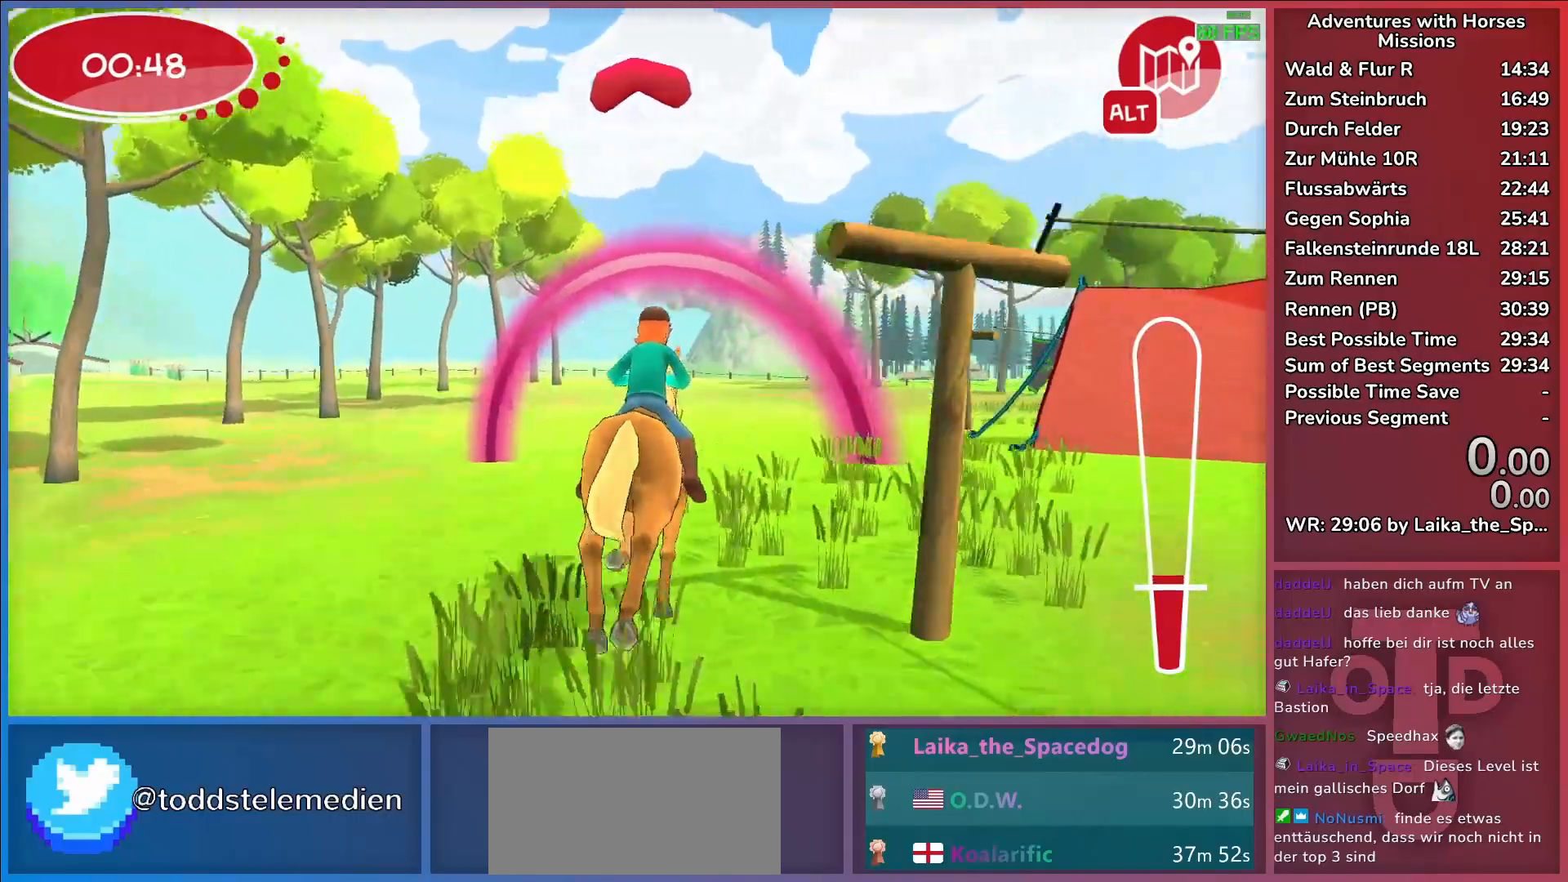
{"keys": [], "events": [[167, "d", "down"], [350, "d", "up"]]}
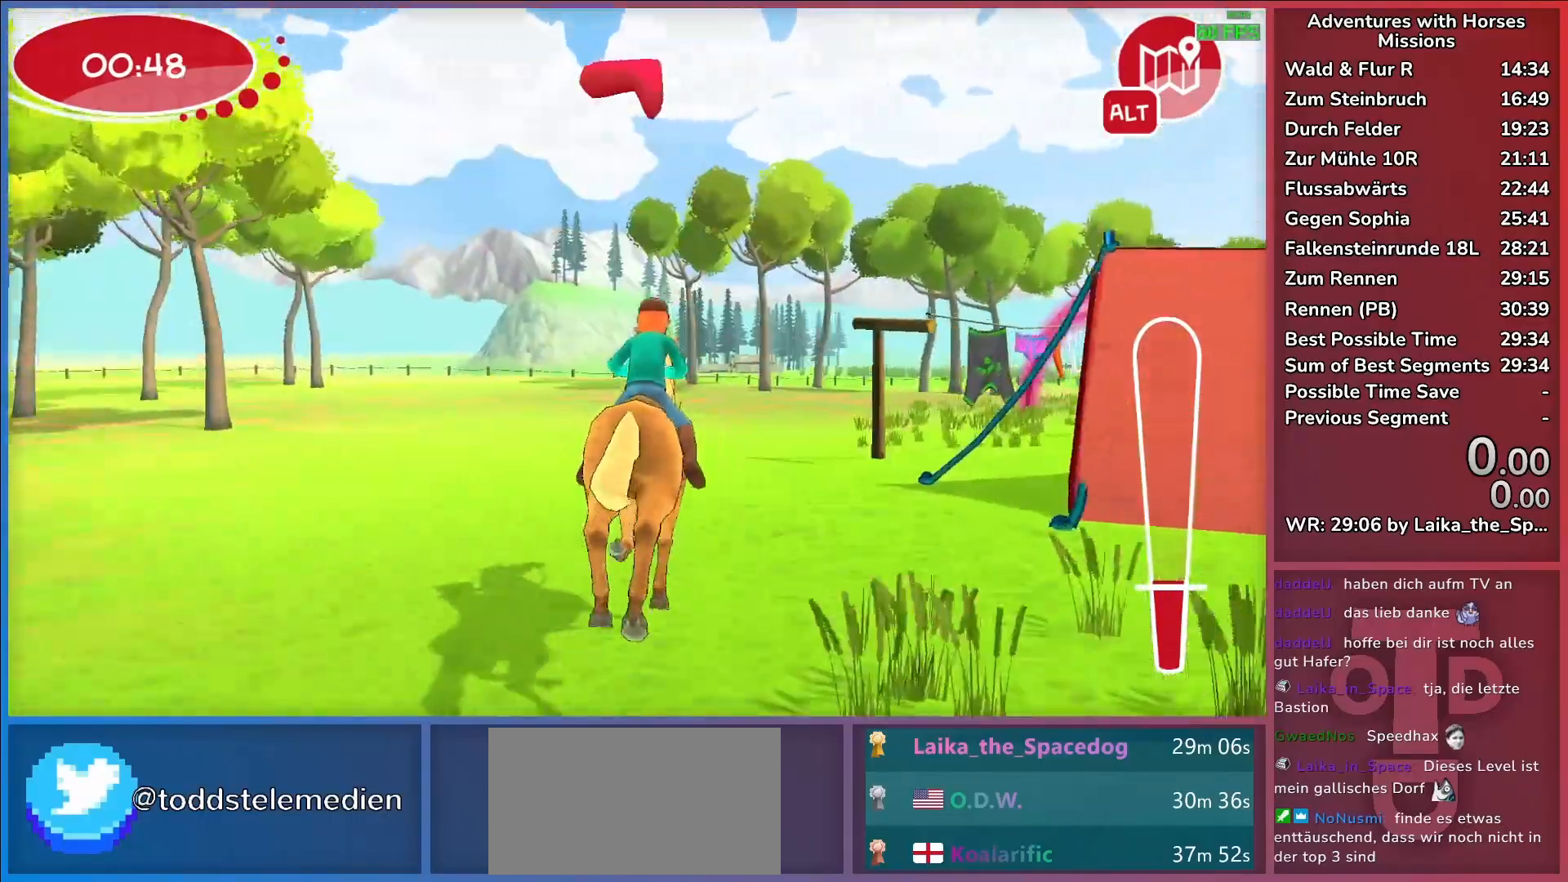
{"keys": ["d"], "events": [[233, "d", "down"]]}
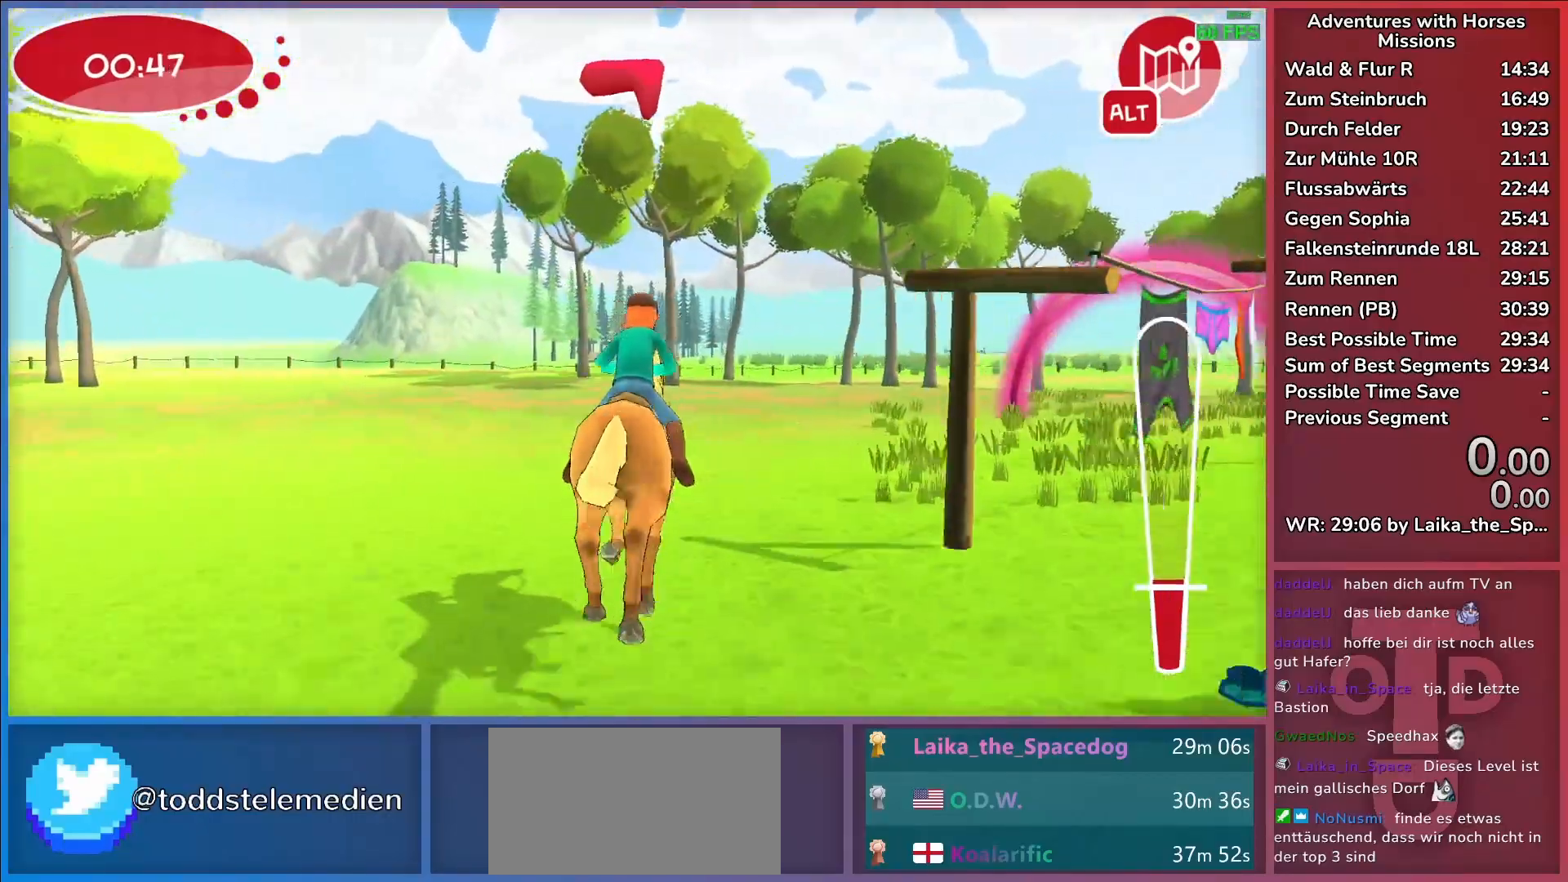
{"keys": ["d"], "events": [[50, "return", "down"], [150, "return", "up"], [200, "return", "down"], [333, "return", "up"]]}
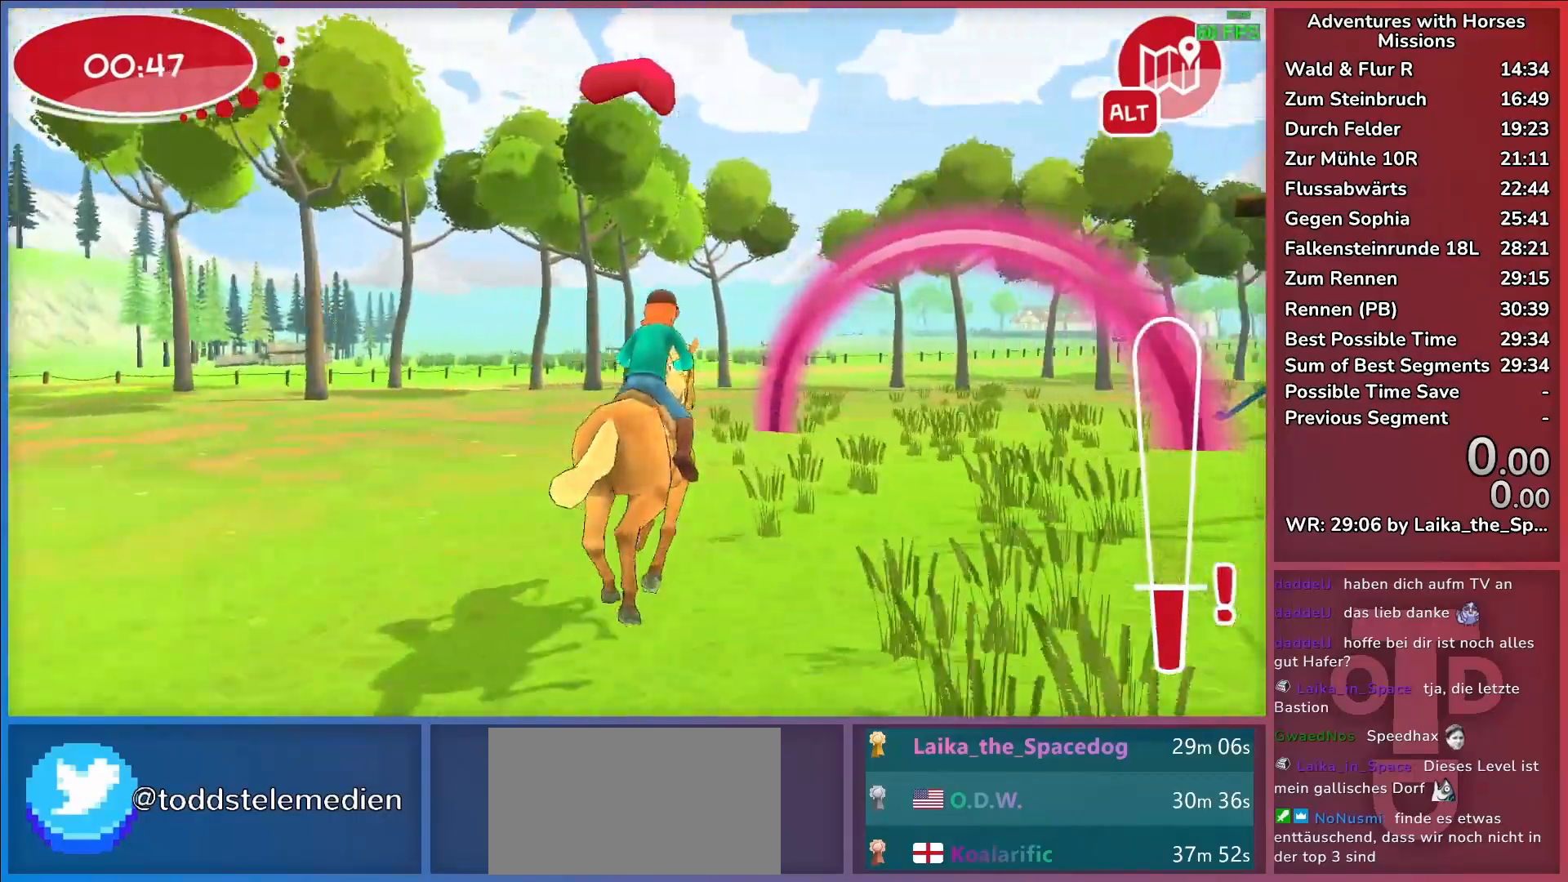
{"keys": ["d"], "events": [[67, "d", "up"], [350, "d", "down"]]}
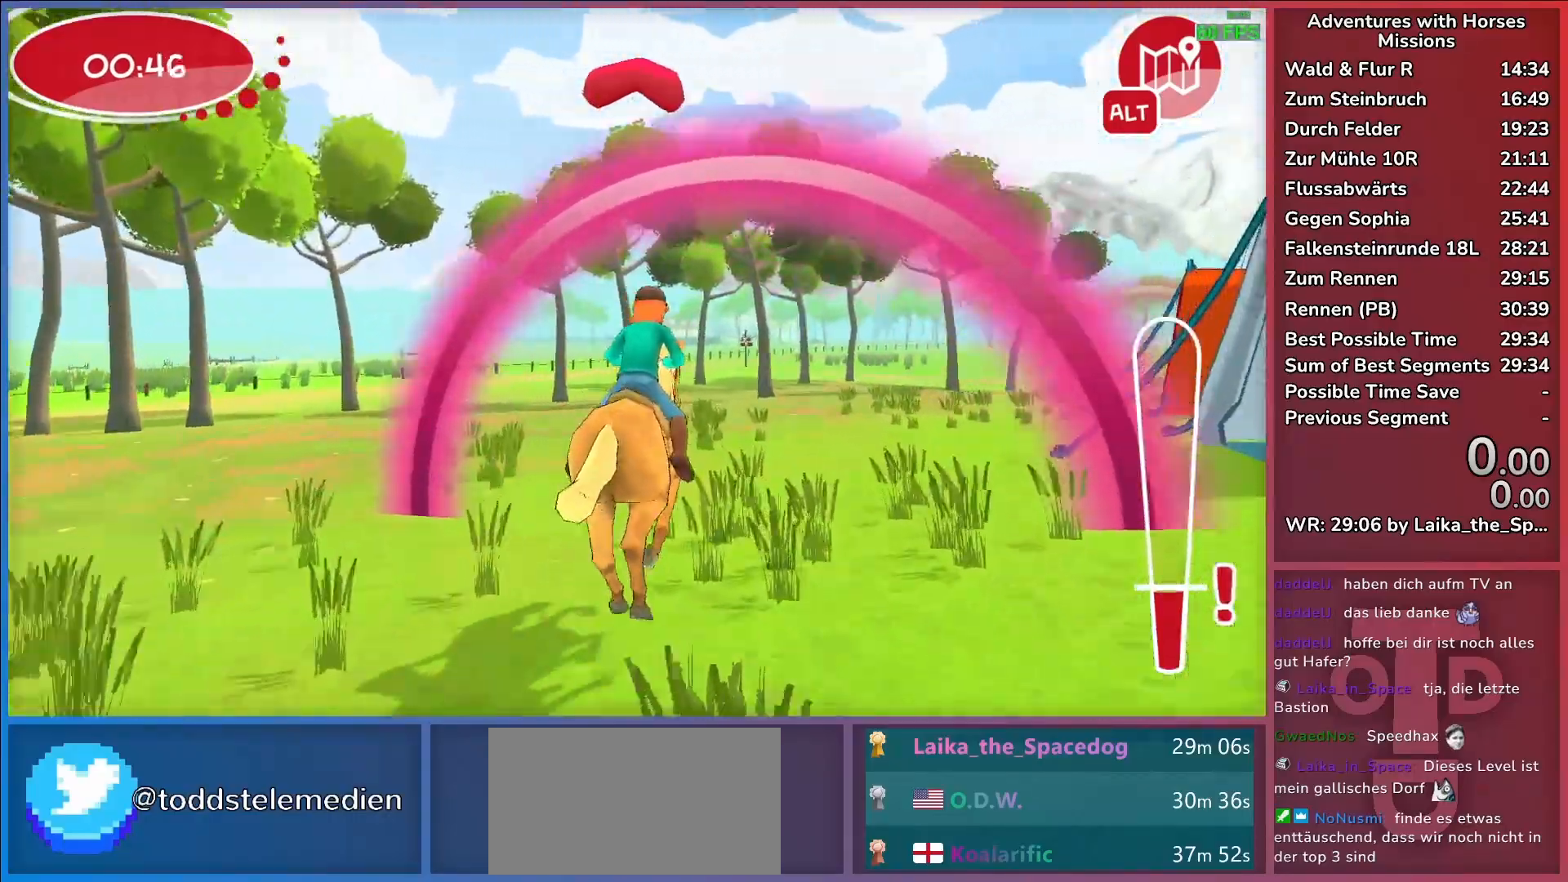
{"keys": [], "events": [[217, "d", "up"]]}
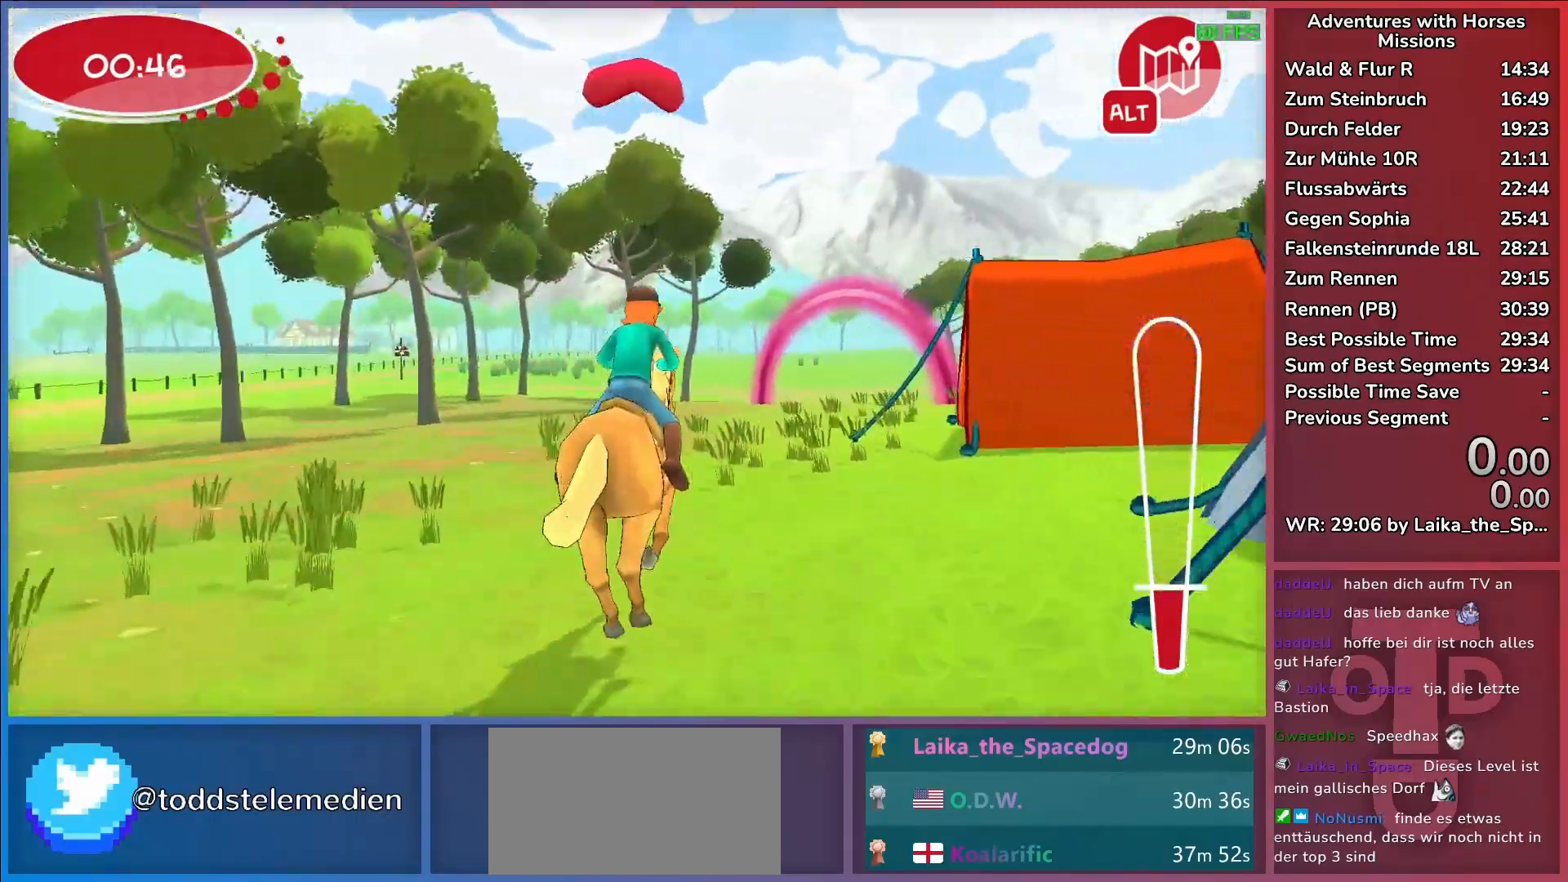
{"keys": ["d"], "events": [[433, "d", "down"]]}
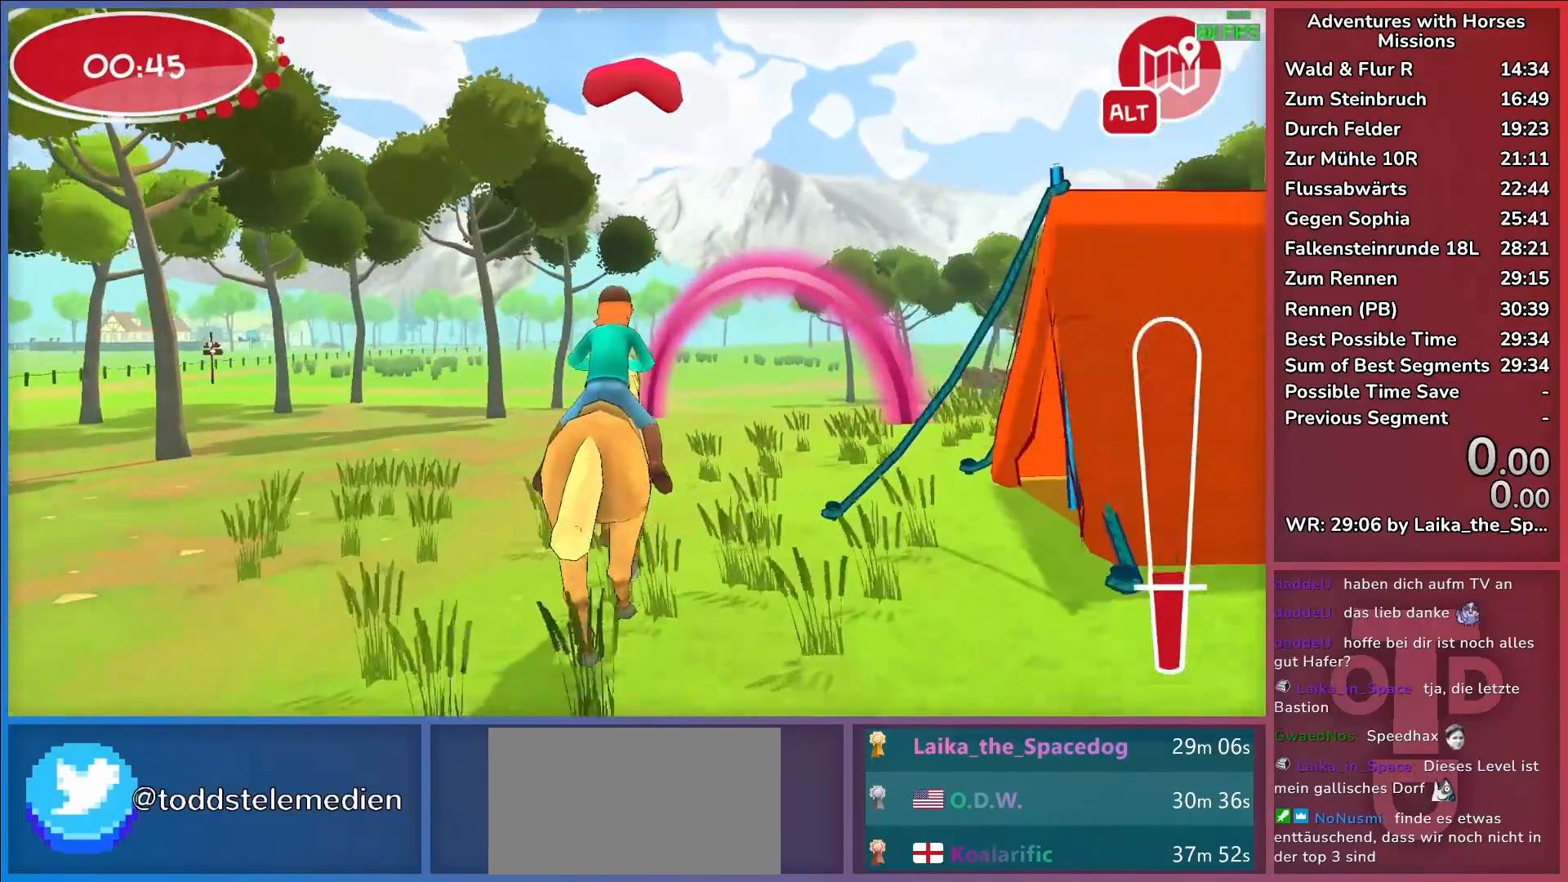
{"keys": ["d"], "events": [[117, "return", "down"], [167, "return", "up"], [250, "d", "up"], [250, "return", "down"], [350, "return", "up"], [483, "d", "down"]]}
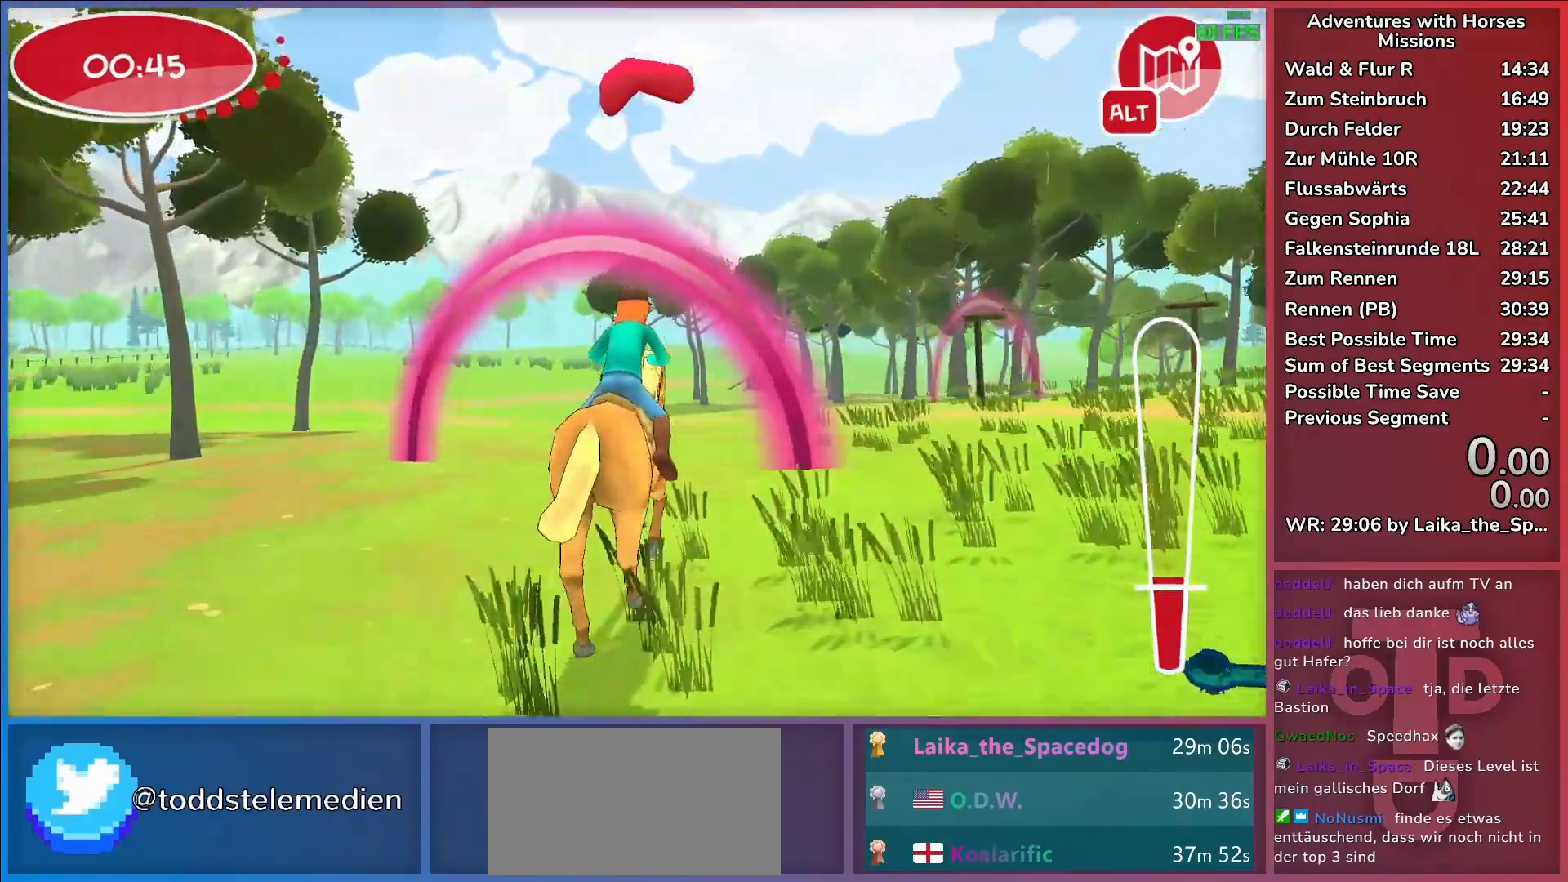
{"keys": ["a"], "events": [[183, "d", "up"], [500, "a", "down"]]}
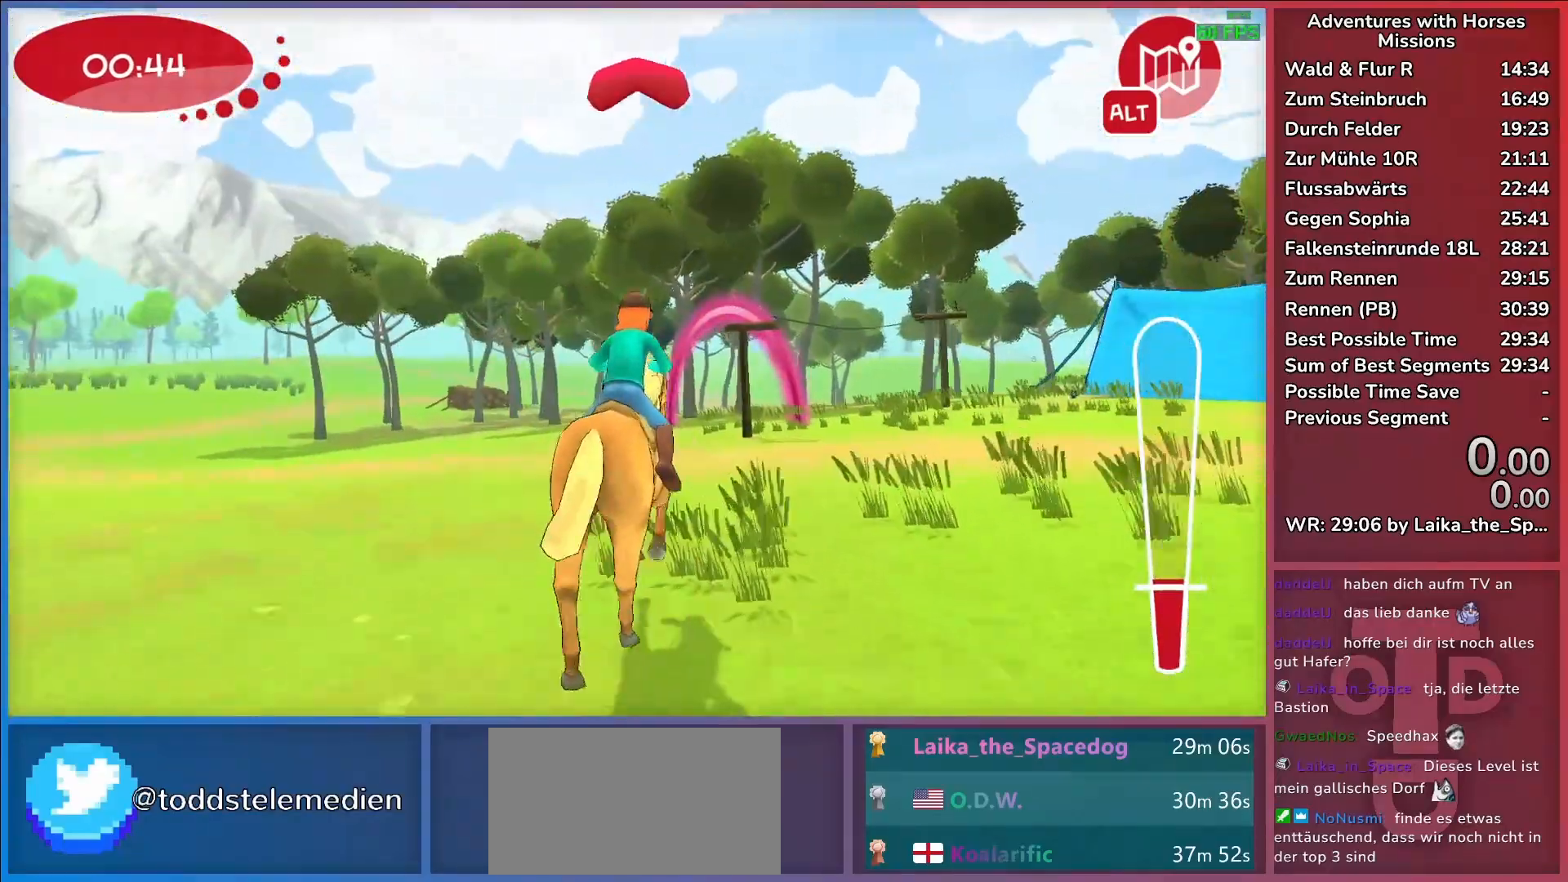
{"keys": [], "events": [[333, "a", "up"]]}
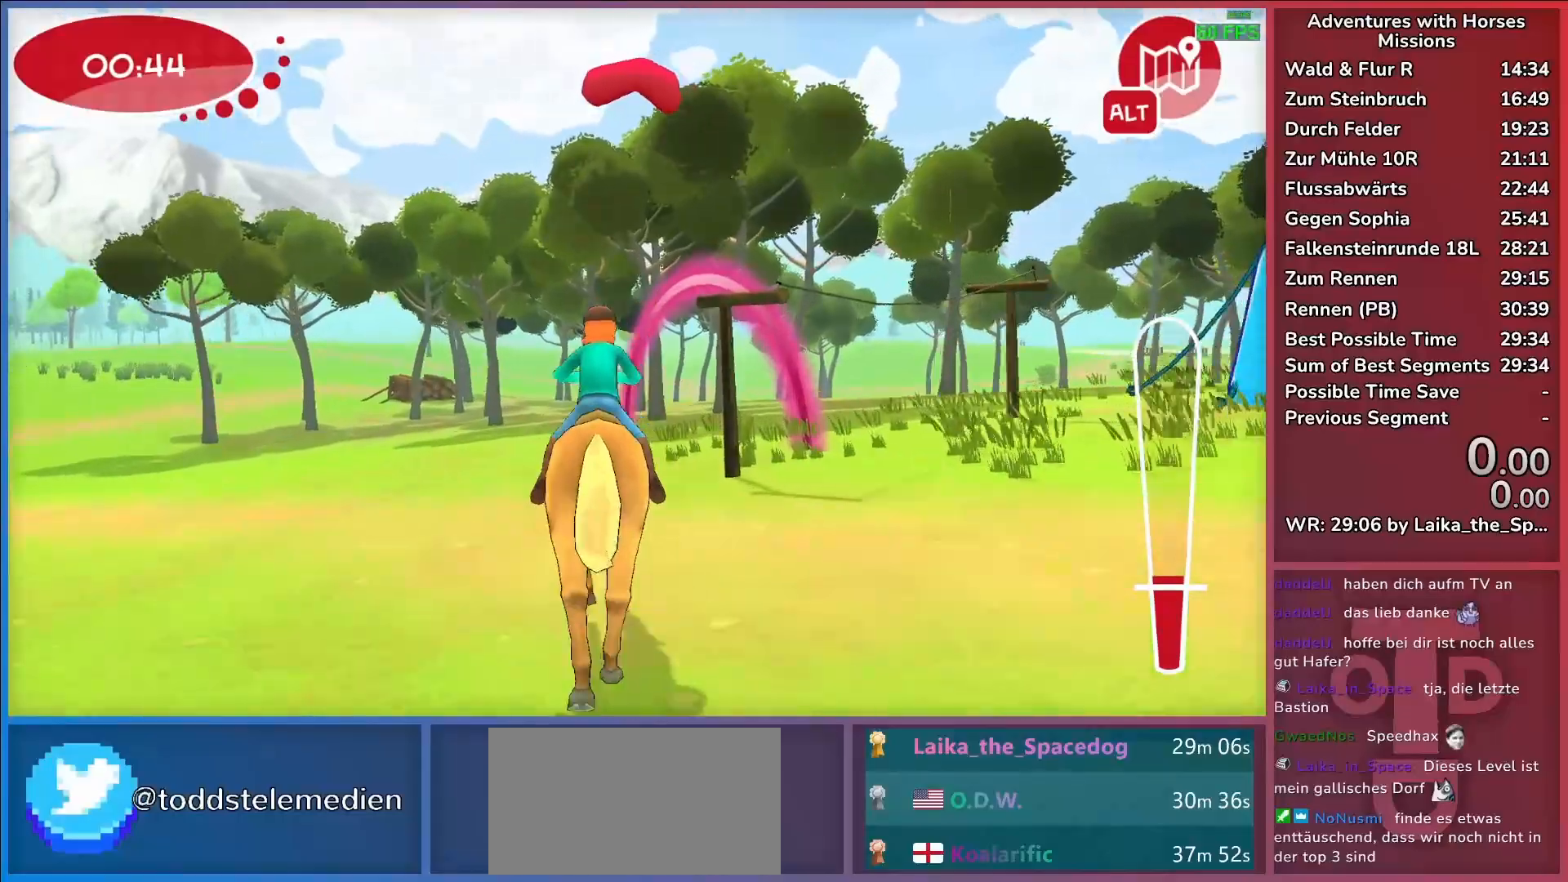
{"keys": ["d", "return"], "events": [[33, "d", "down"], [250, "return", "down"], [400, "return", "up"], [450, "return", "down"]]}
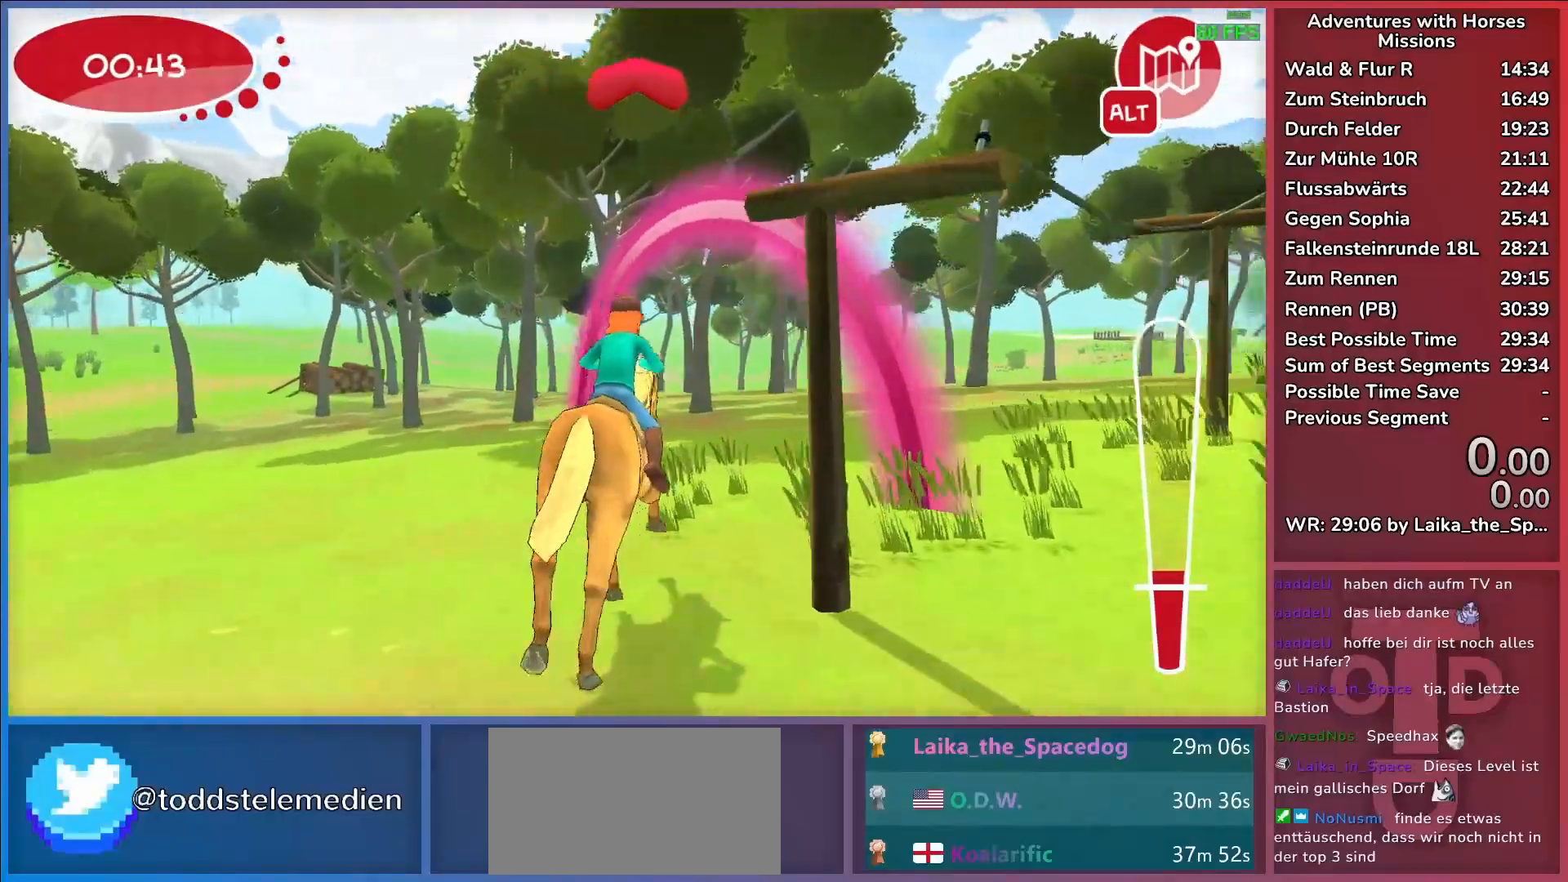
{"keys": [], "events": [[33, "return", "up"], [317, "d", "up"]]}
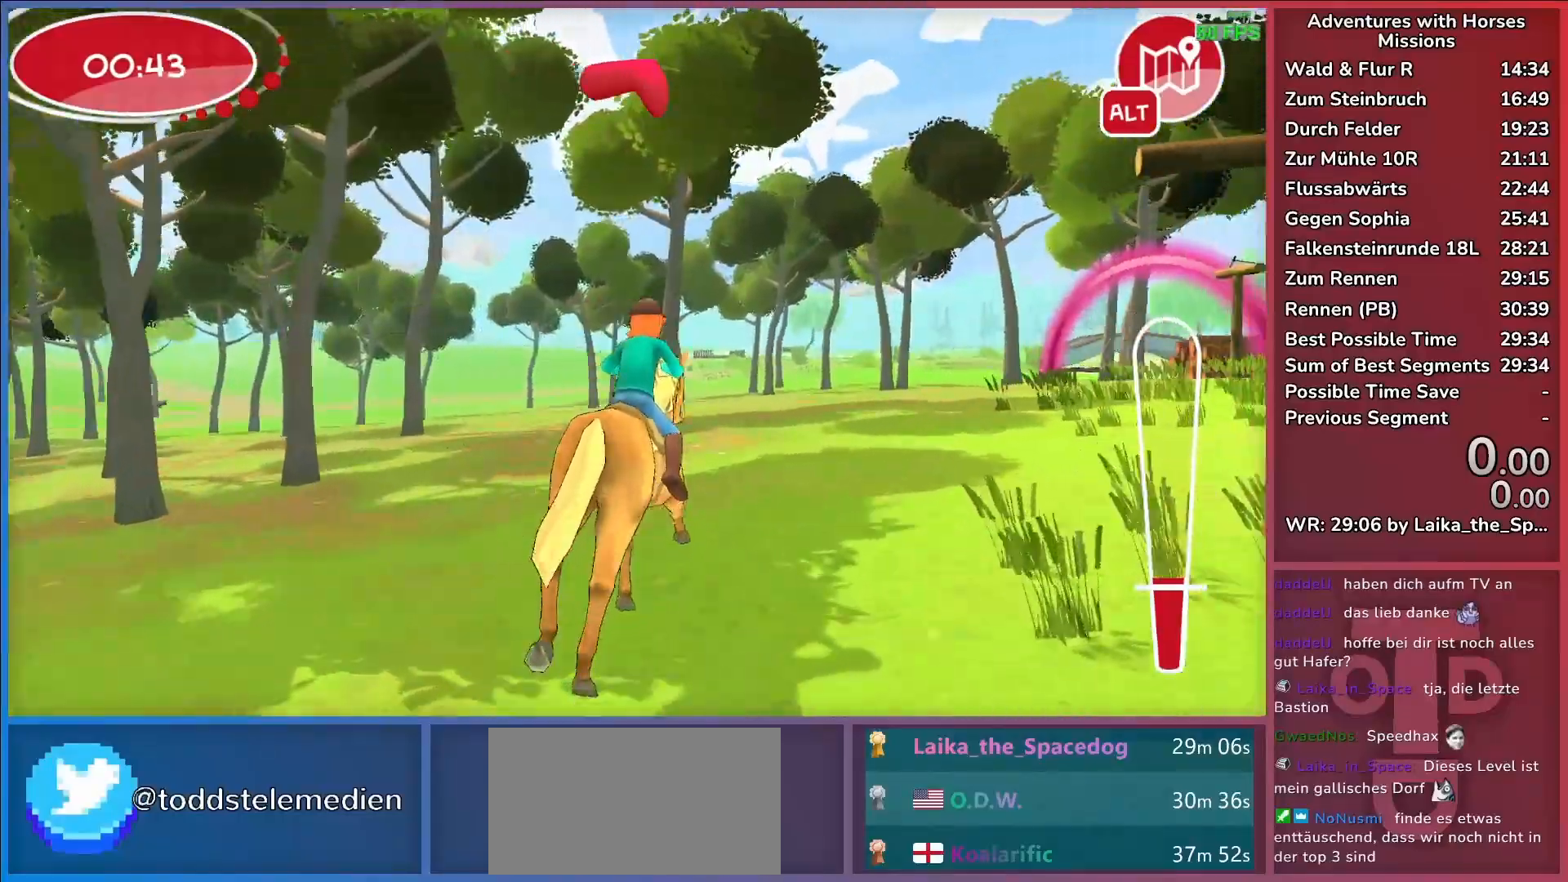
{"keys": [], "events": [[100, "d", "down"], [383, "d", "up"]]}
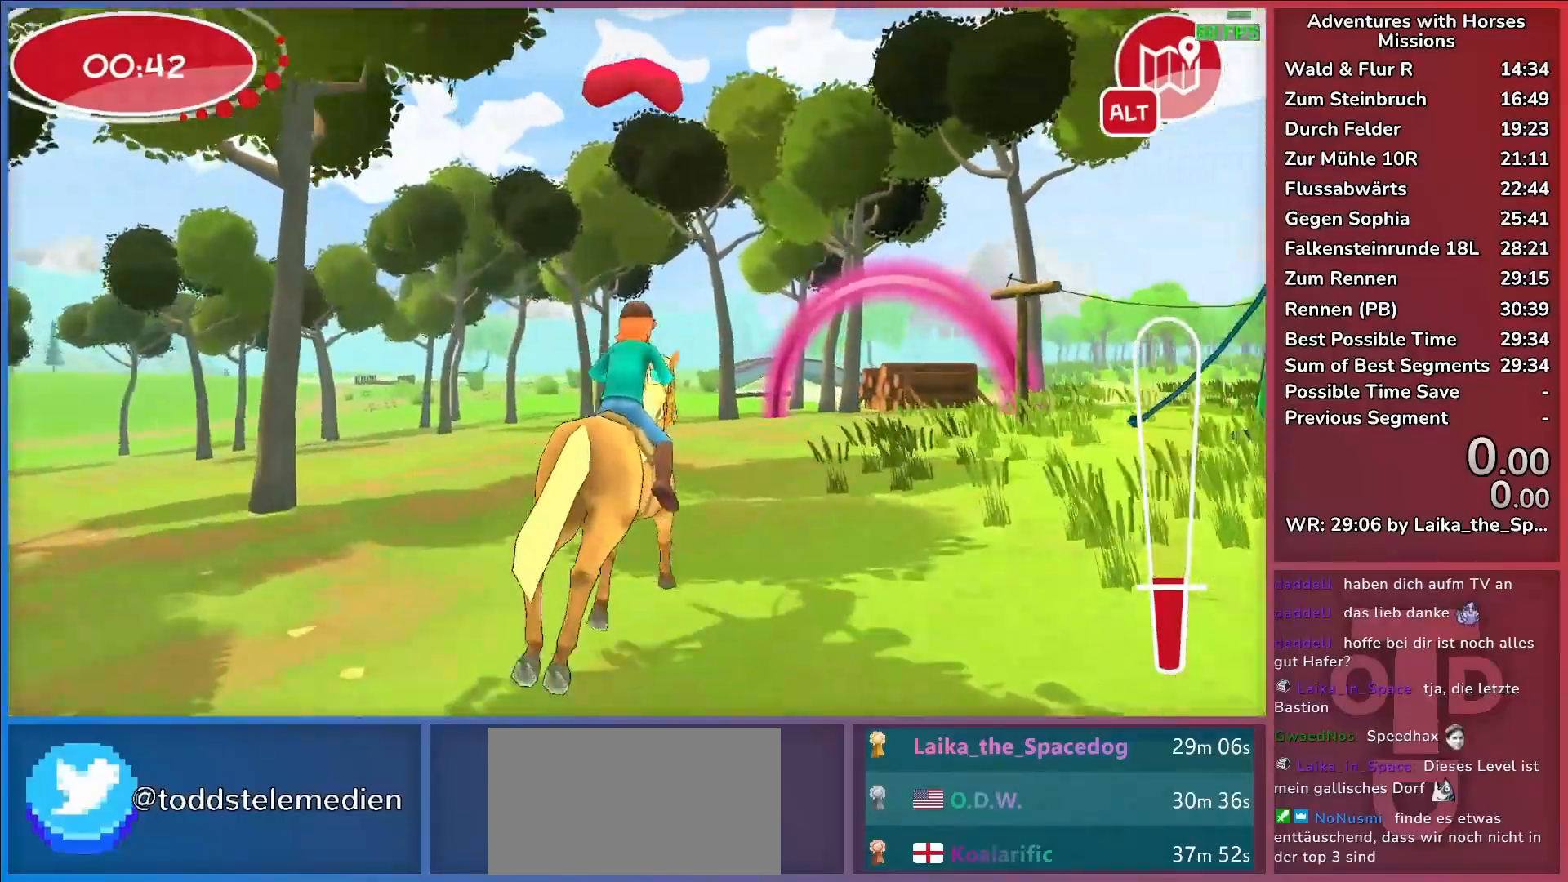
{"keys": [], "events": []}
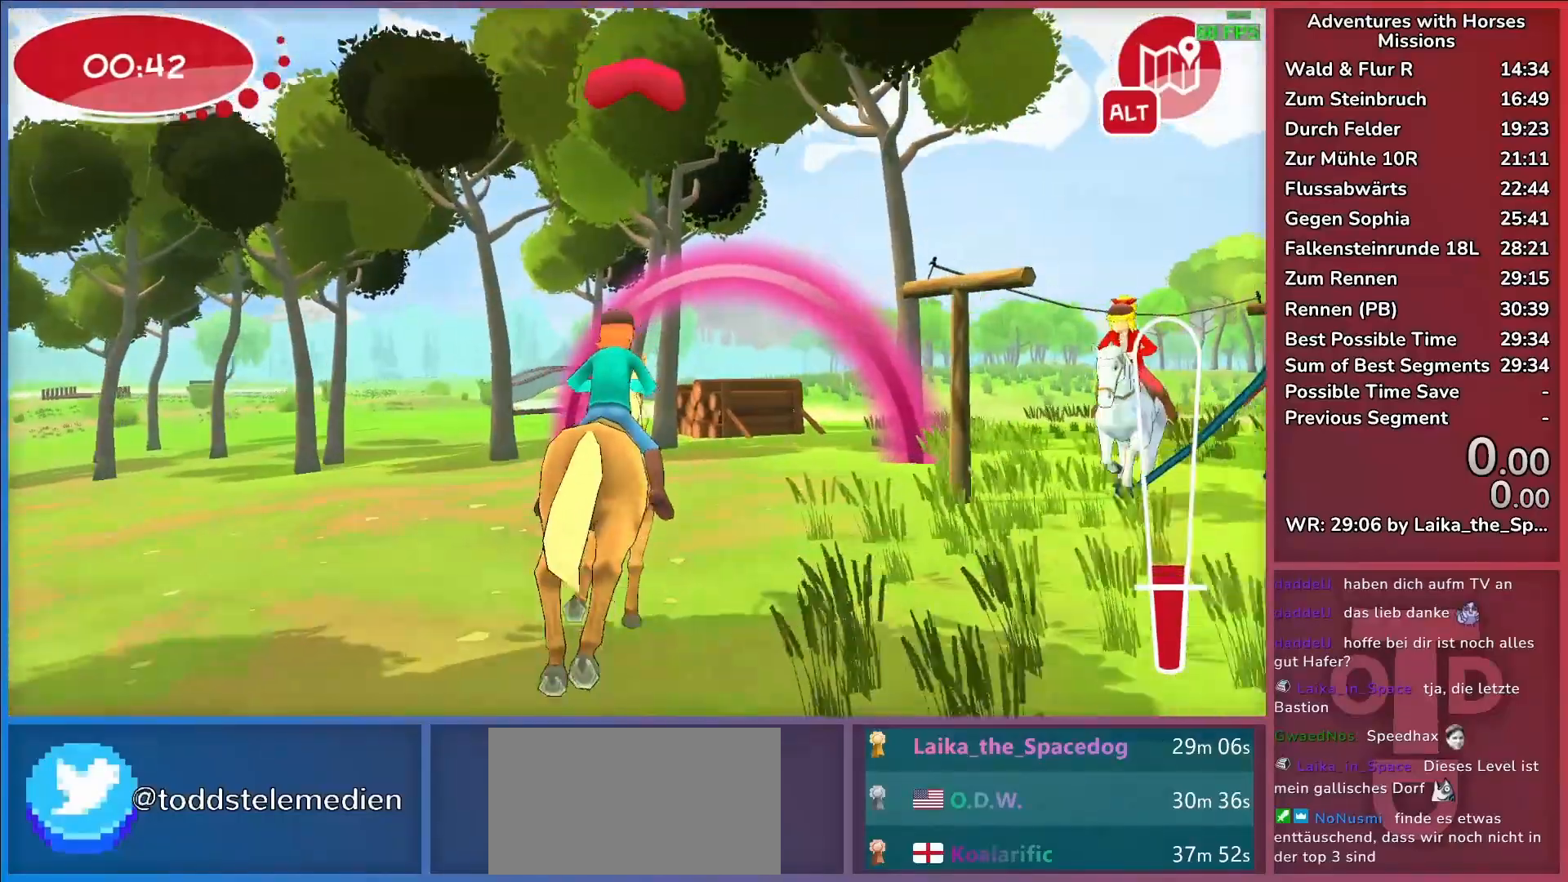
{"keys": ["d"], "events": [[33, "d", "down"], [183, "return", "down"], [450, "return", "up"]]}
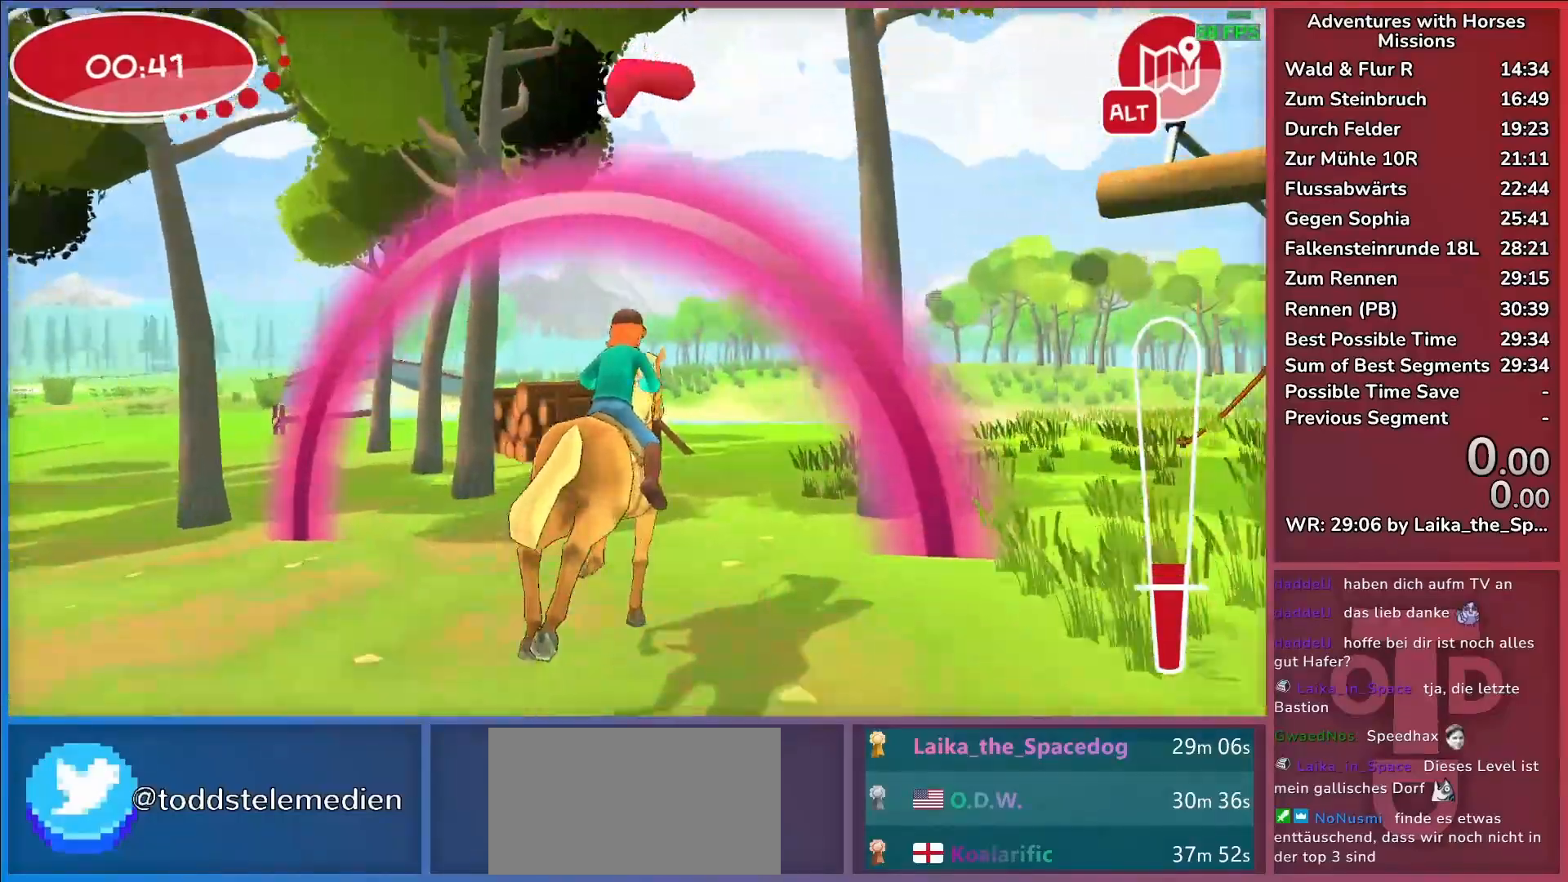
{"keys": [], "events": [[483, "d", "up"]]}
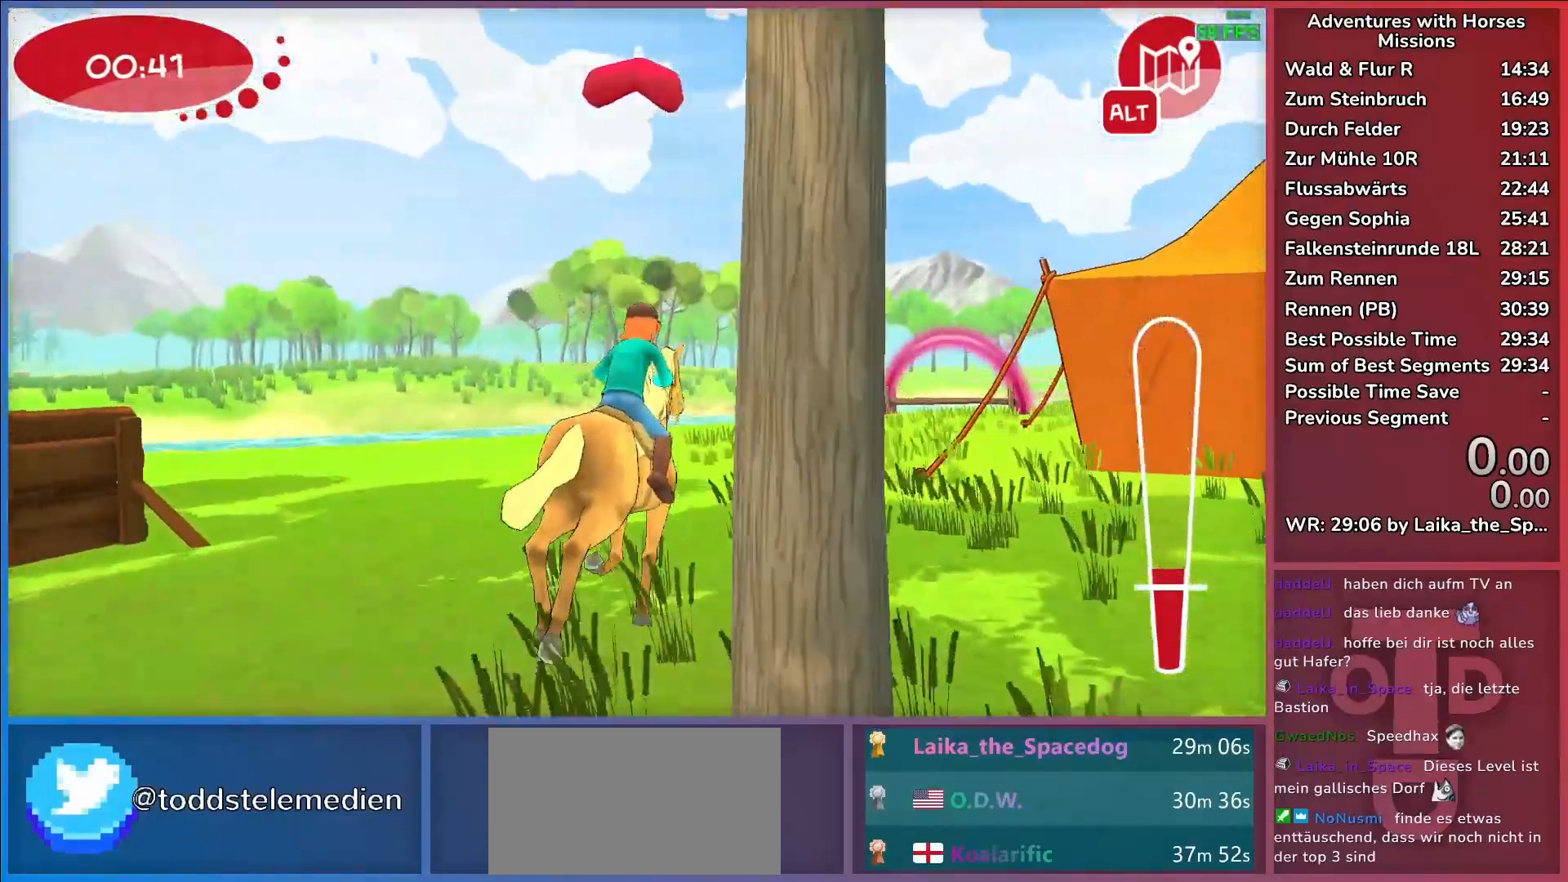
{"keys": [], "events": [[67, "a", "down"], [450, "a", "up"]]}
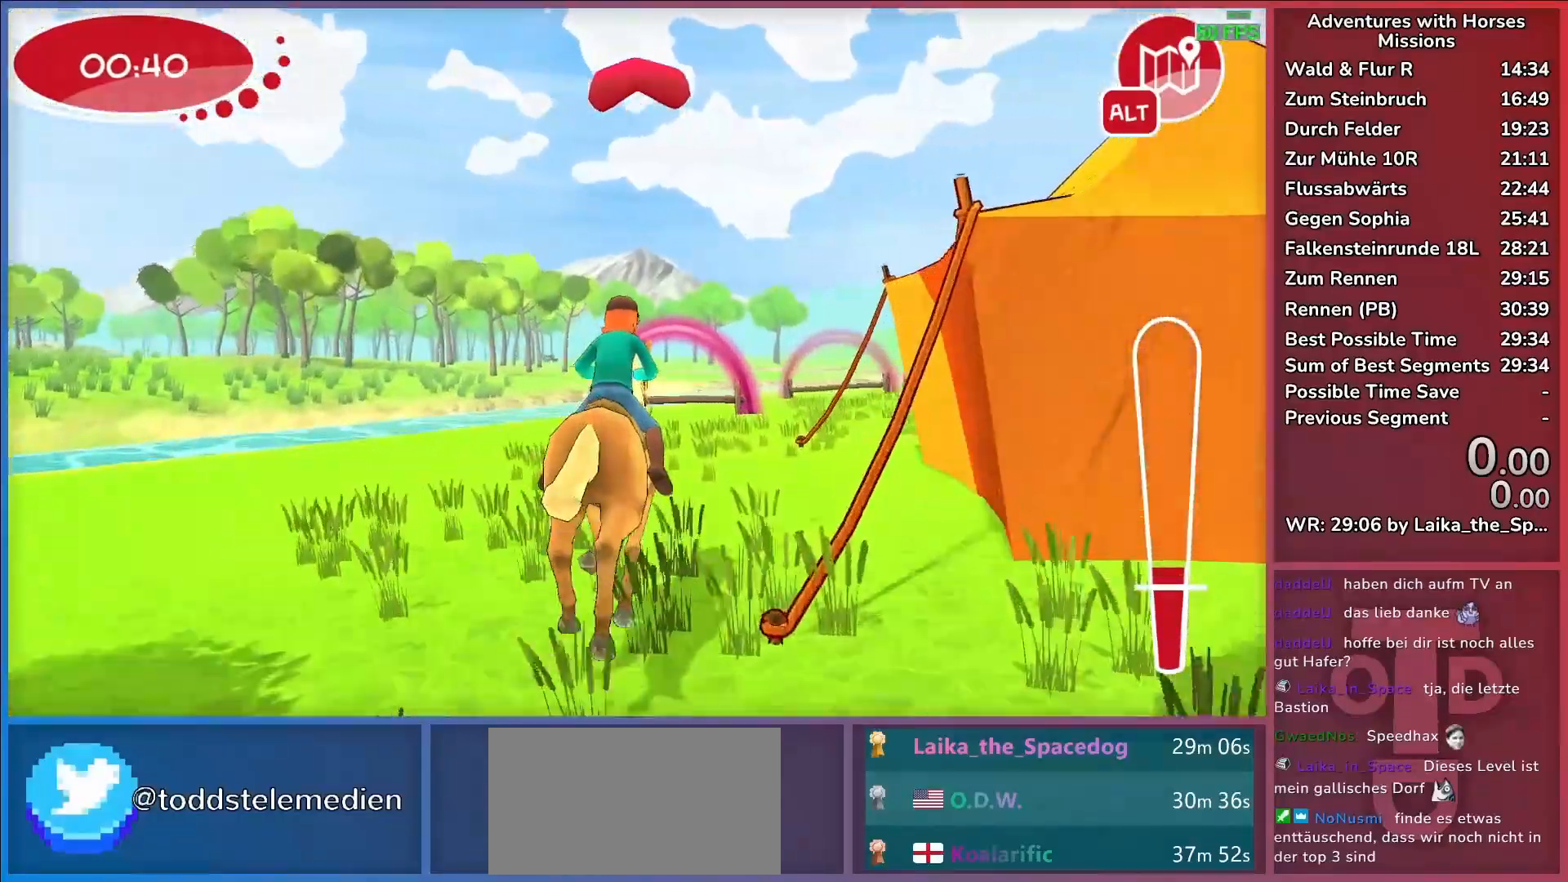
{"keys": [], "events": [[267, "return", "down"], [417, "return", "up"]]}
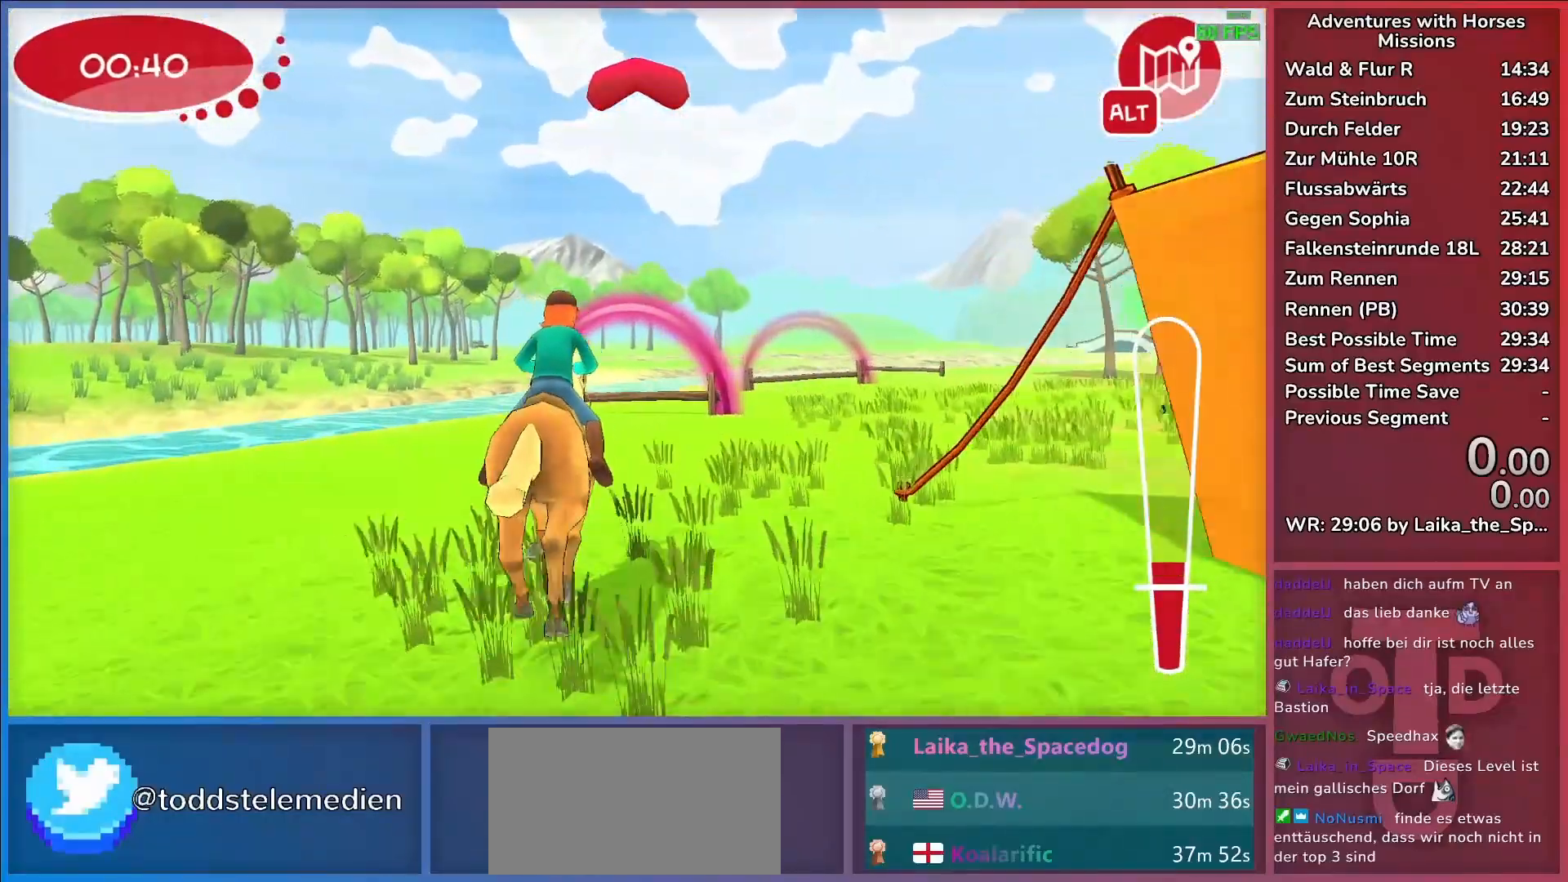
{"keys": [], "events": [[150, "return", "down"], [300, "return", "up"]]}
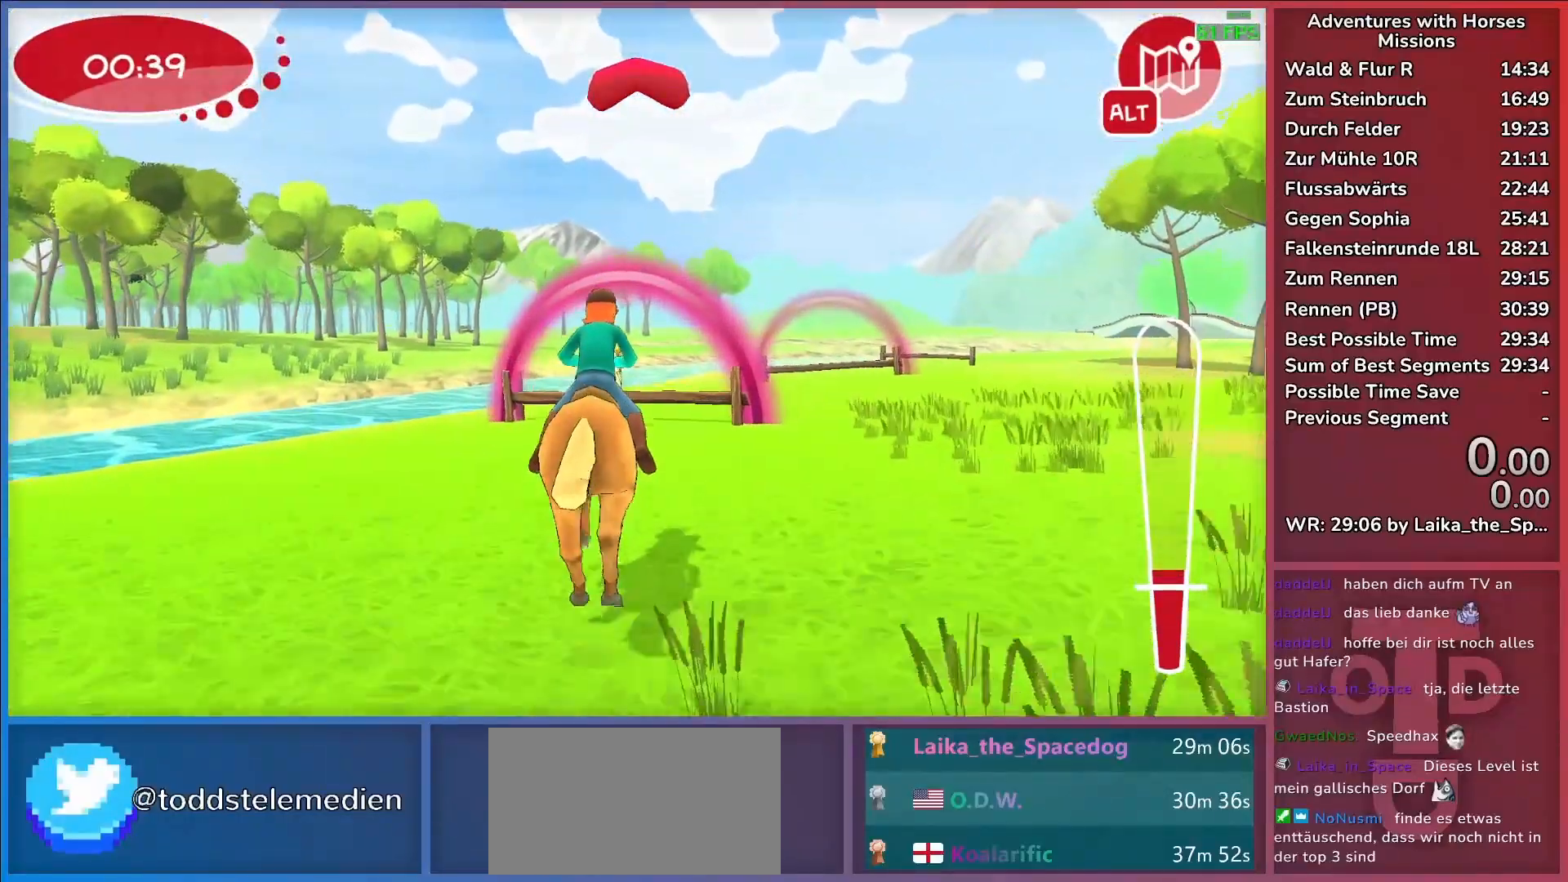
{"keys": [], "events": [[117, "d", "down"], [433, "d", "up"]]}
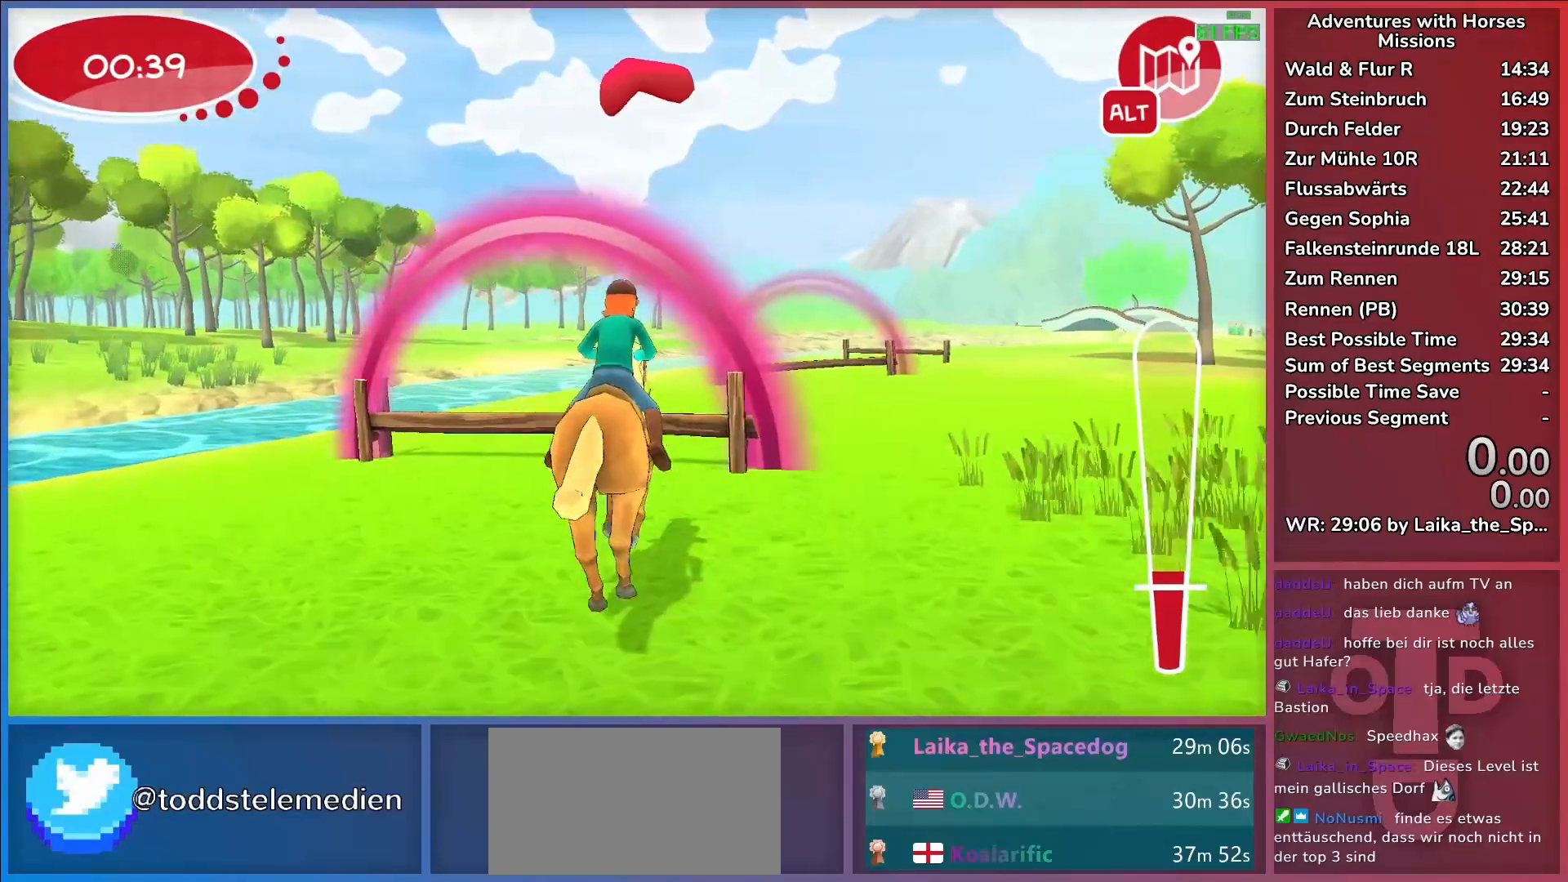
{"keys": ["d"], "events": [[267, "d", "down"]]}
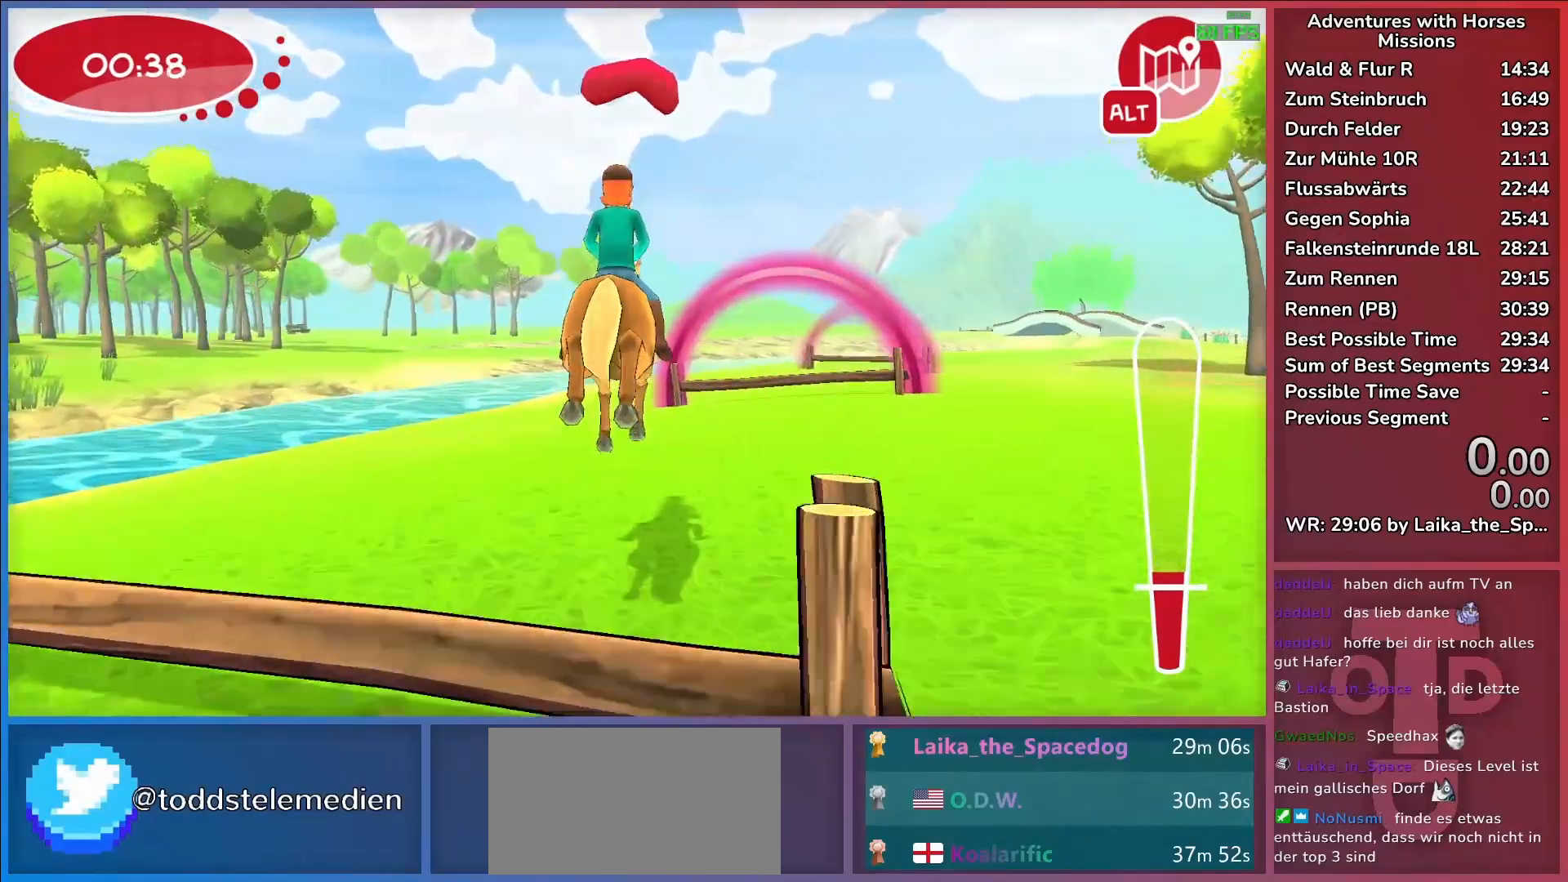
{"keys": ["d"], "events": []}
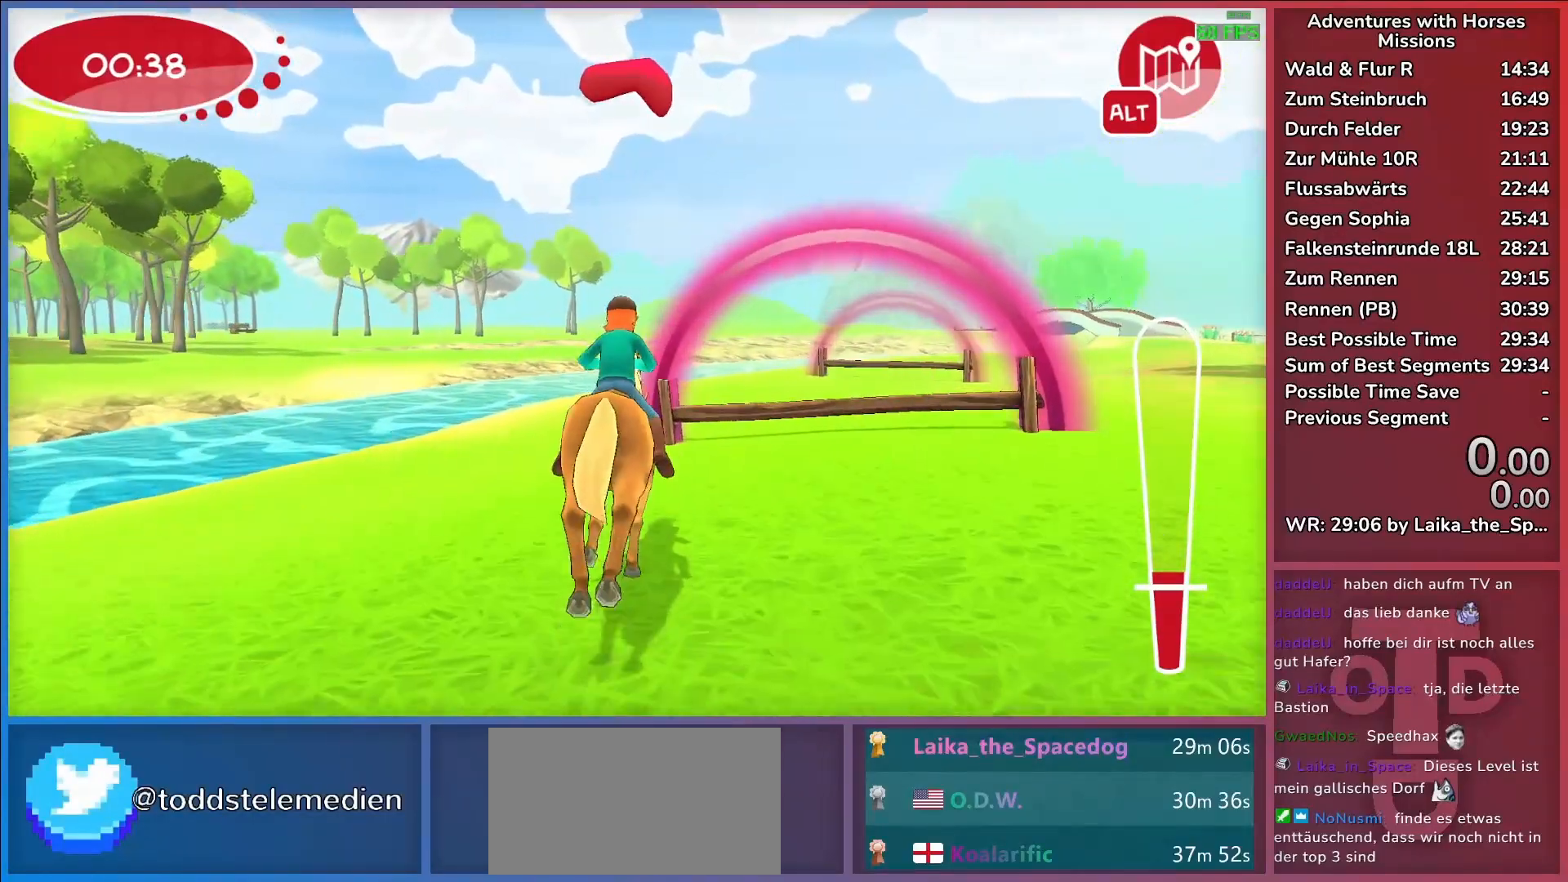
{"keys": [], "events": [[350, "d", "up"]]}
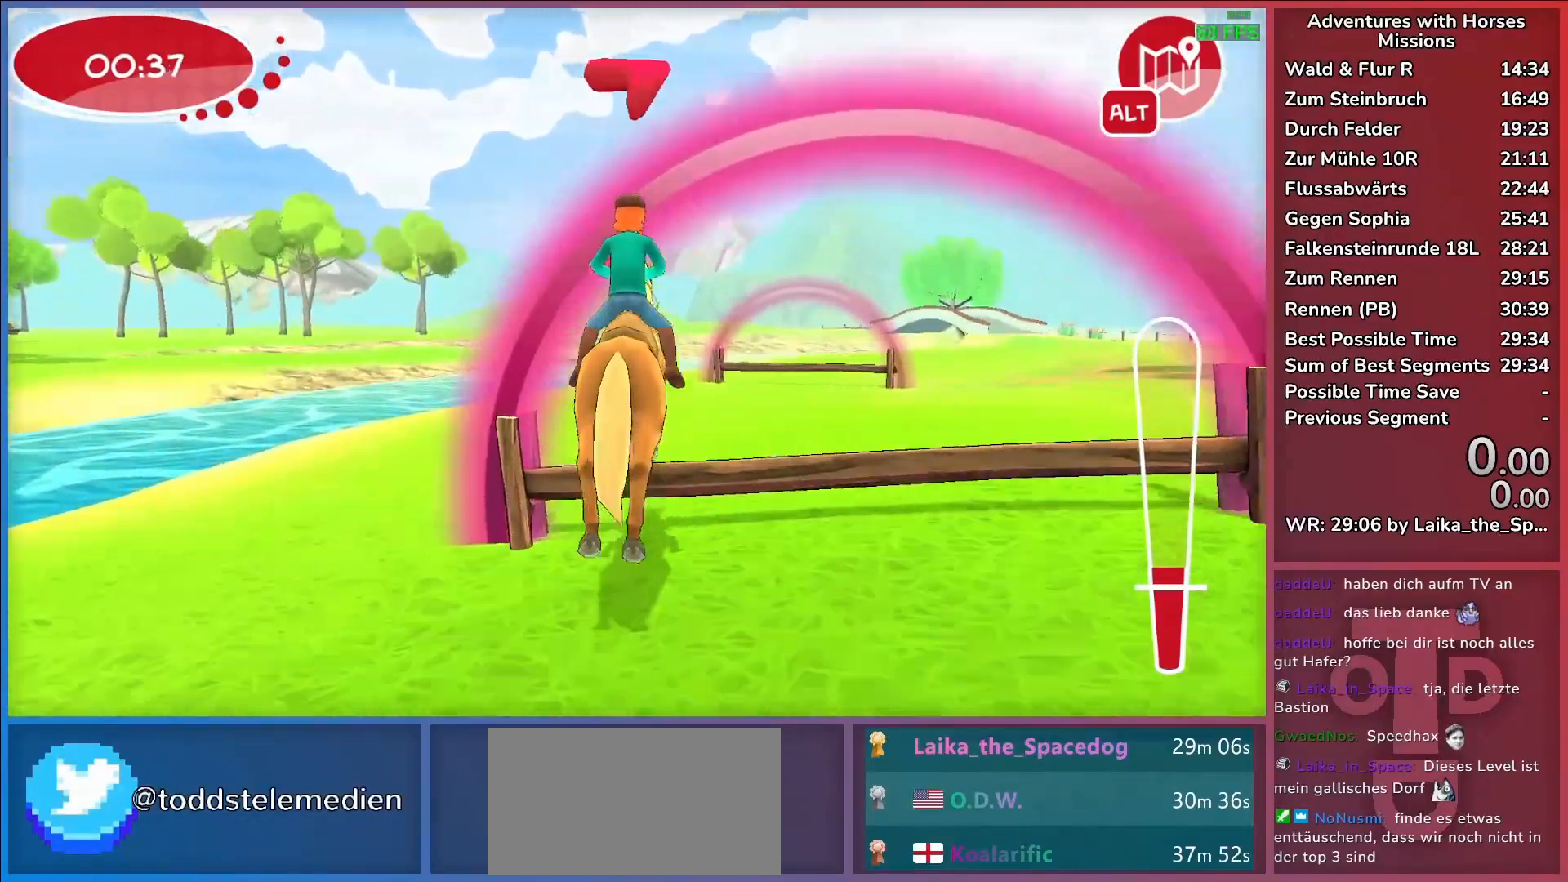
{"keys": ["d"], "events": [[33, "d", "down"]]}
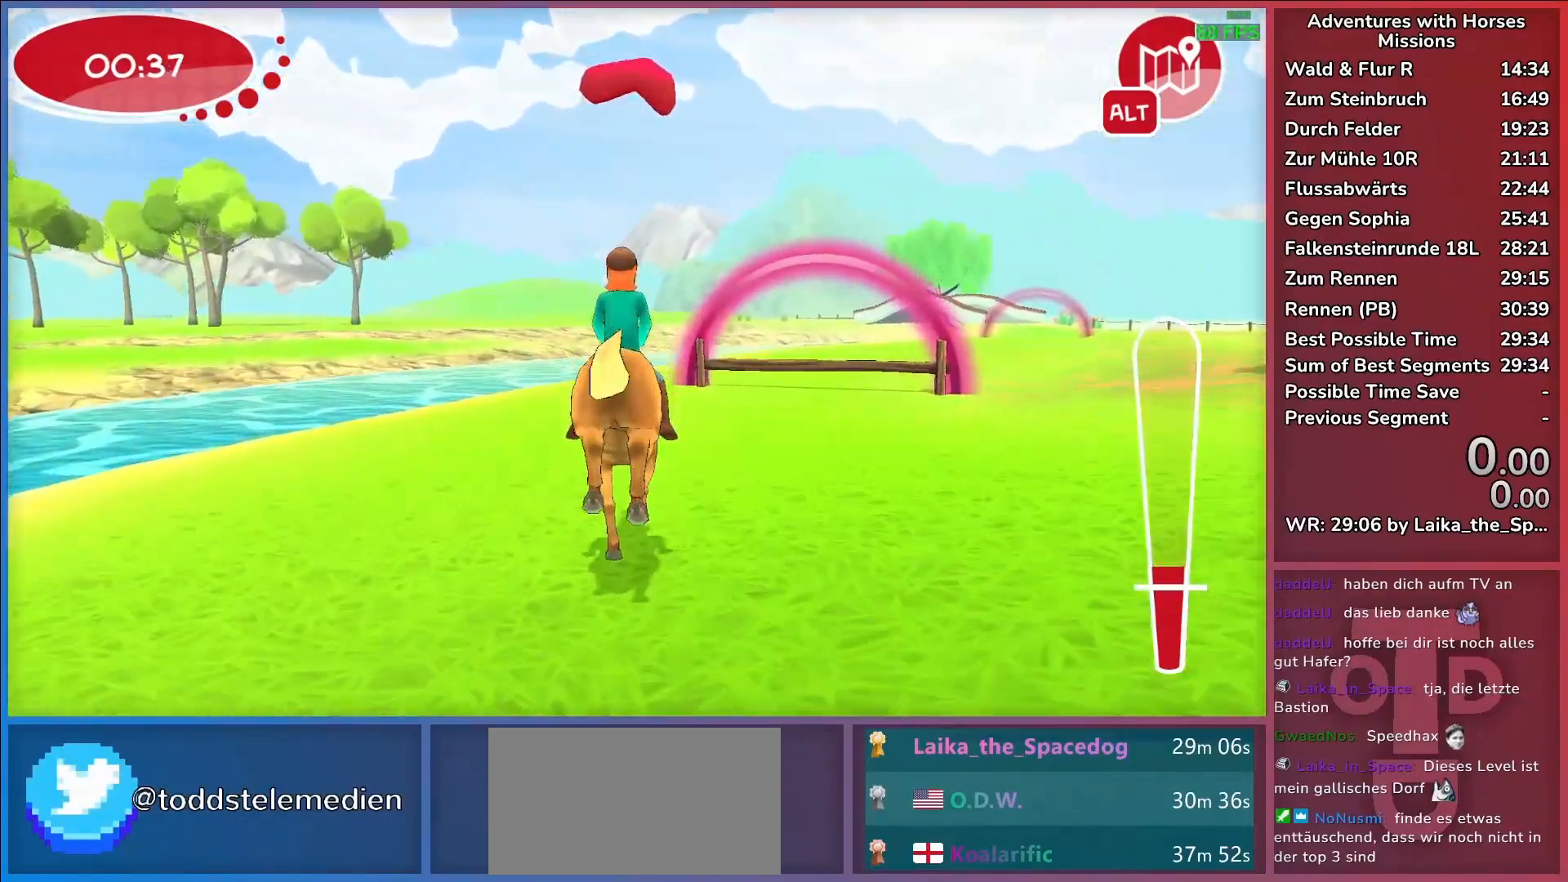
{"keys": ["d"], "events": []}
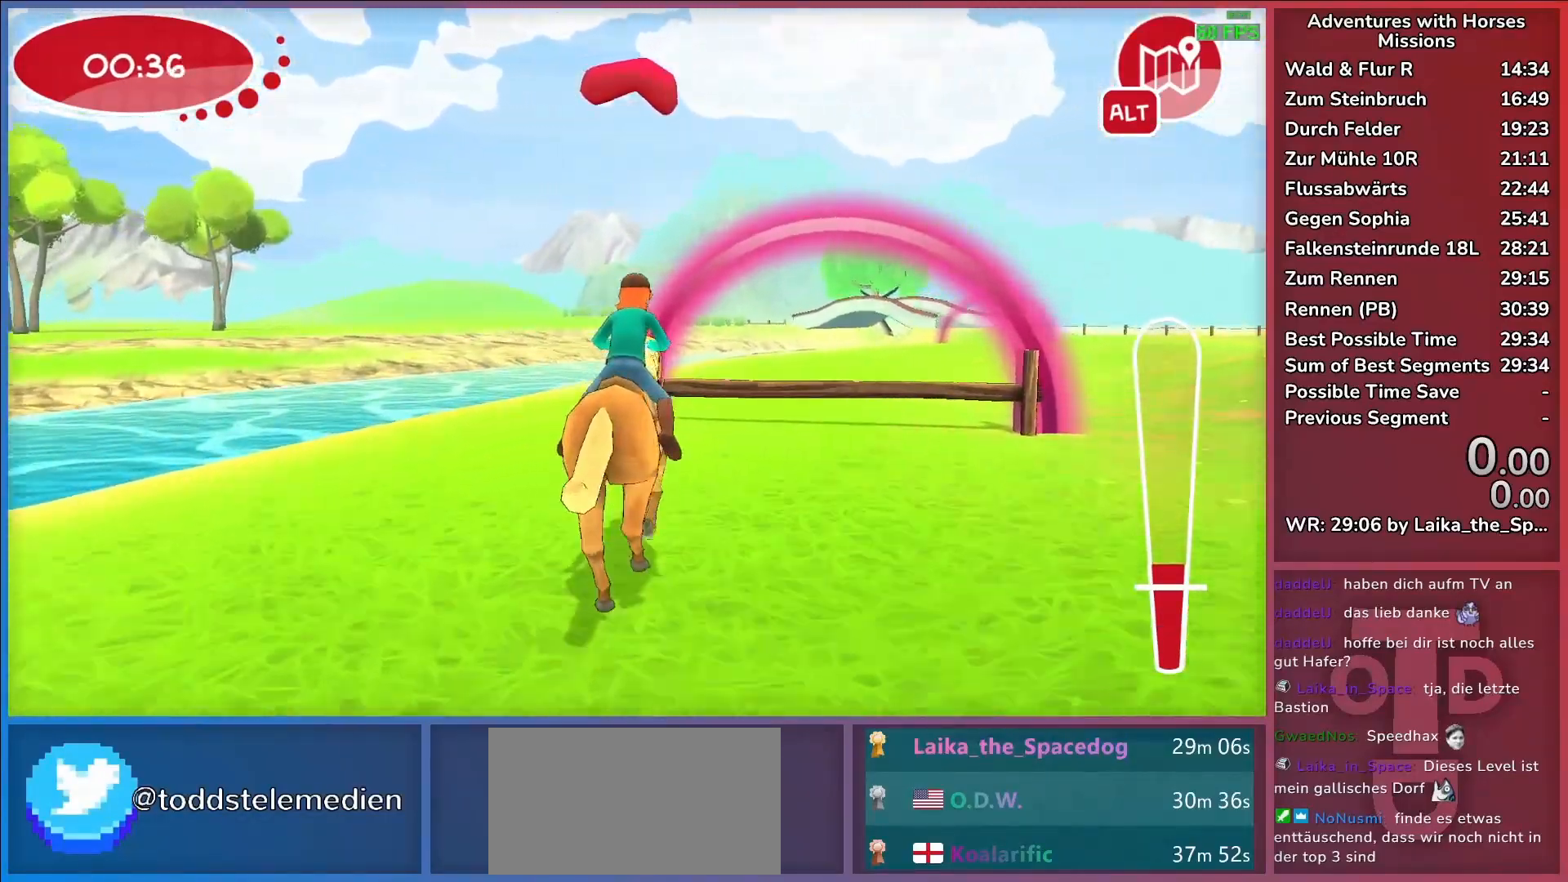
{"keys": [], "events": [[167, "d", "up"], [200, "return", "down"], [250, "return", "up"], [300, "return", "down"], [400, "return", "up"]]}
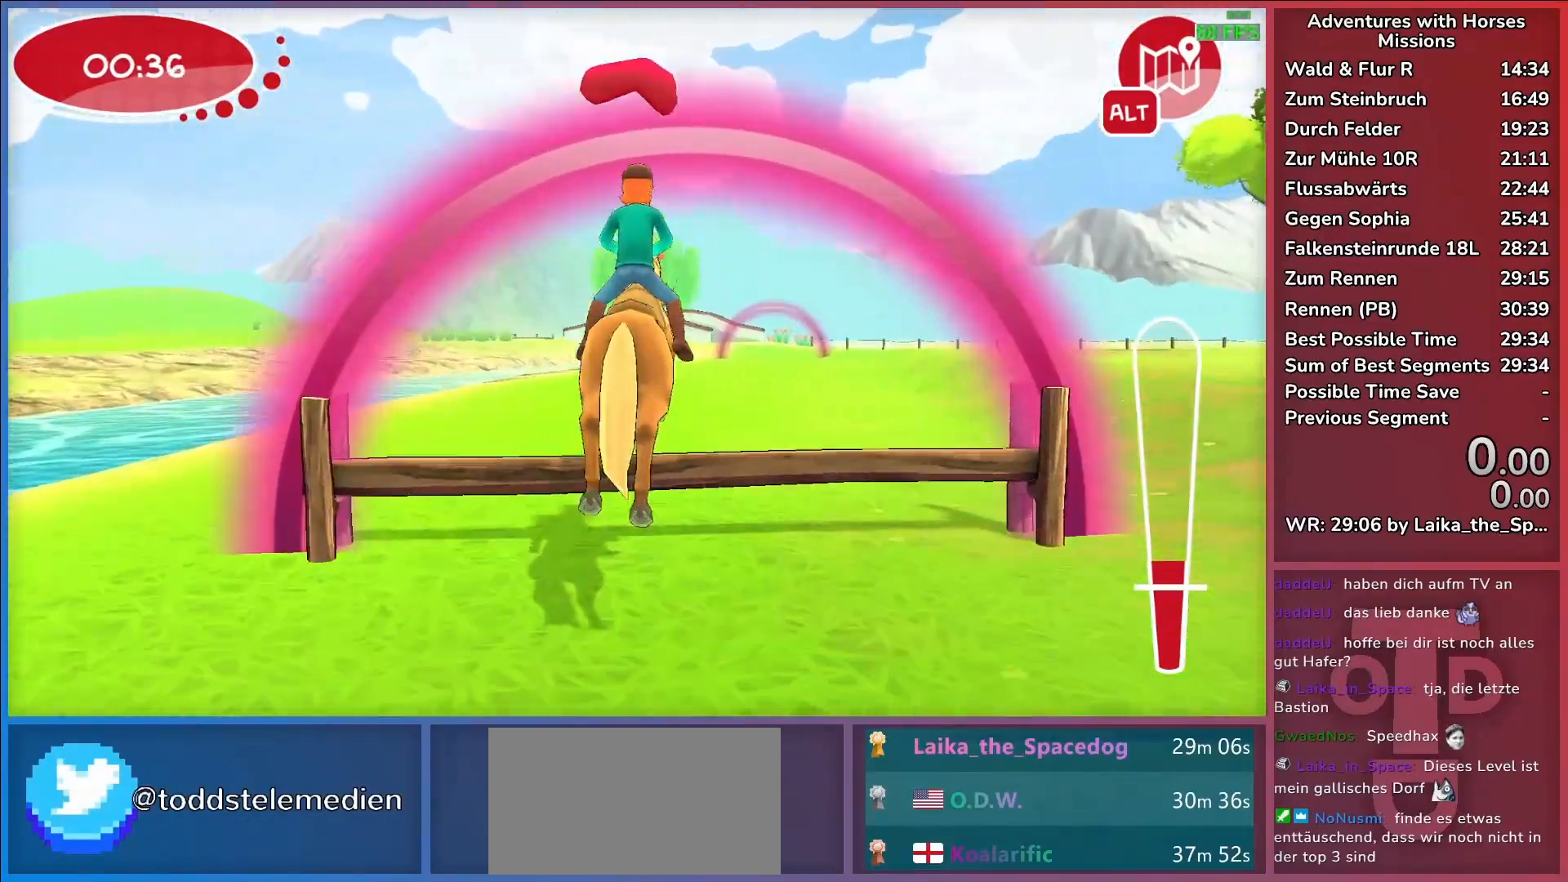
{"keys": ["d"], "events": [[267, "d", "down"]]}
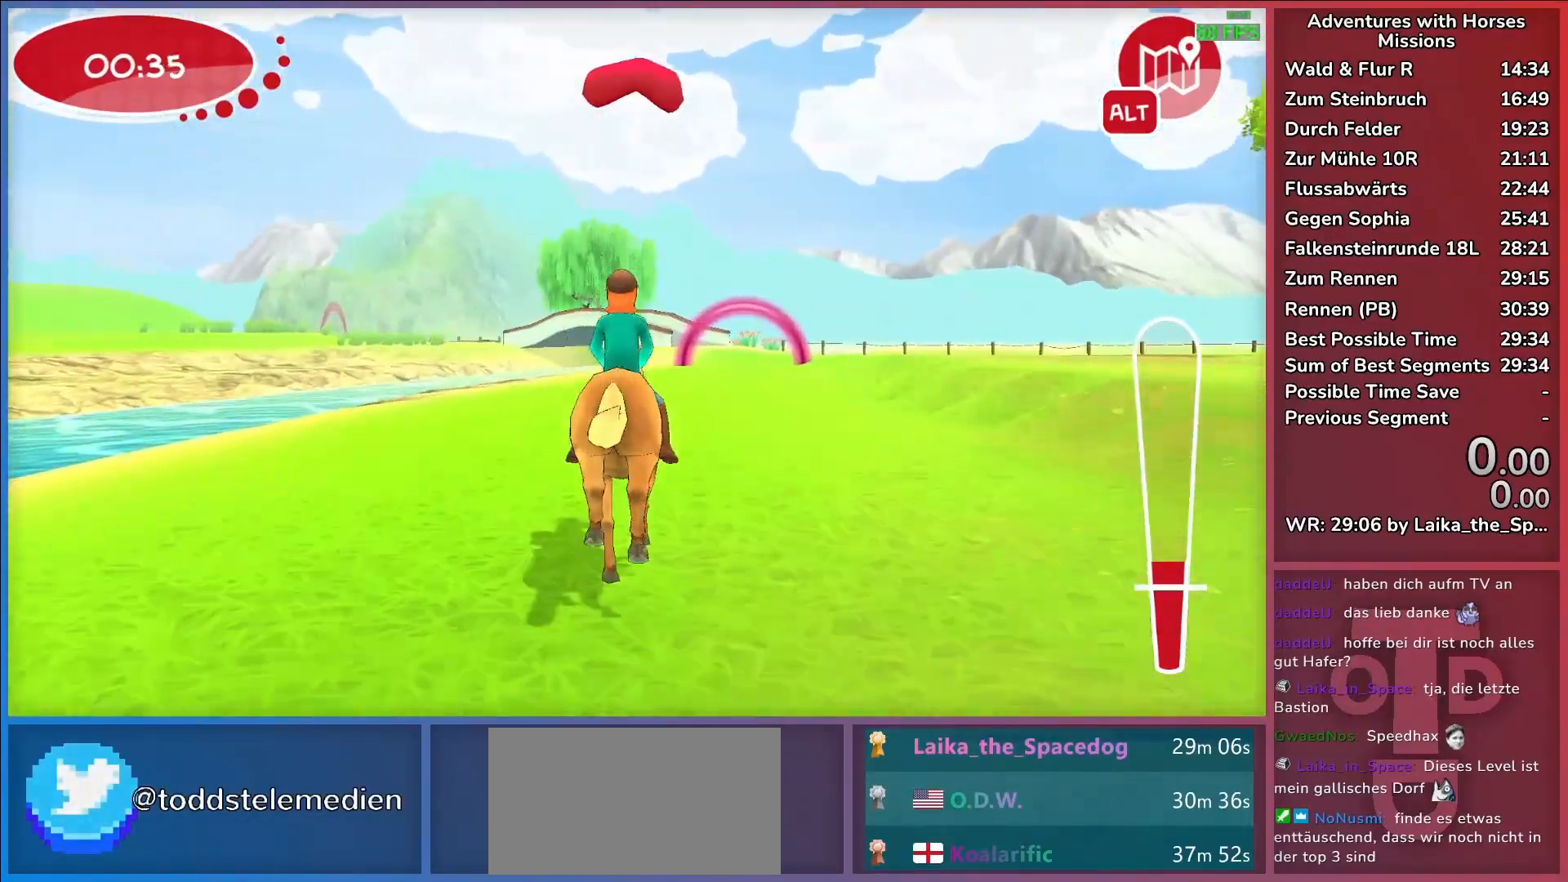
{"keys": [], "events": [[333, "d", "up"]]}
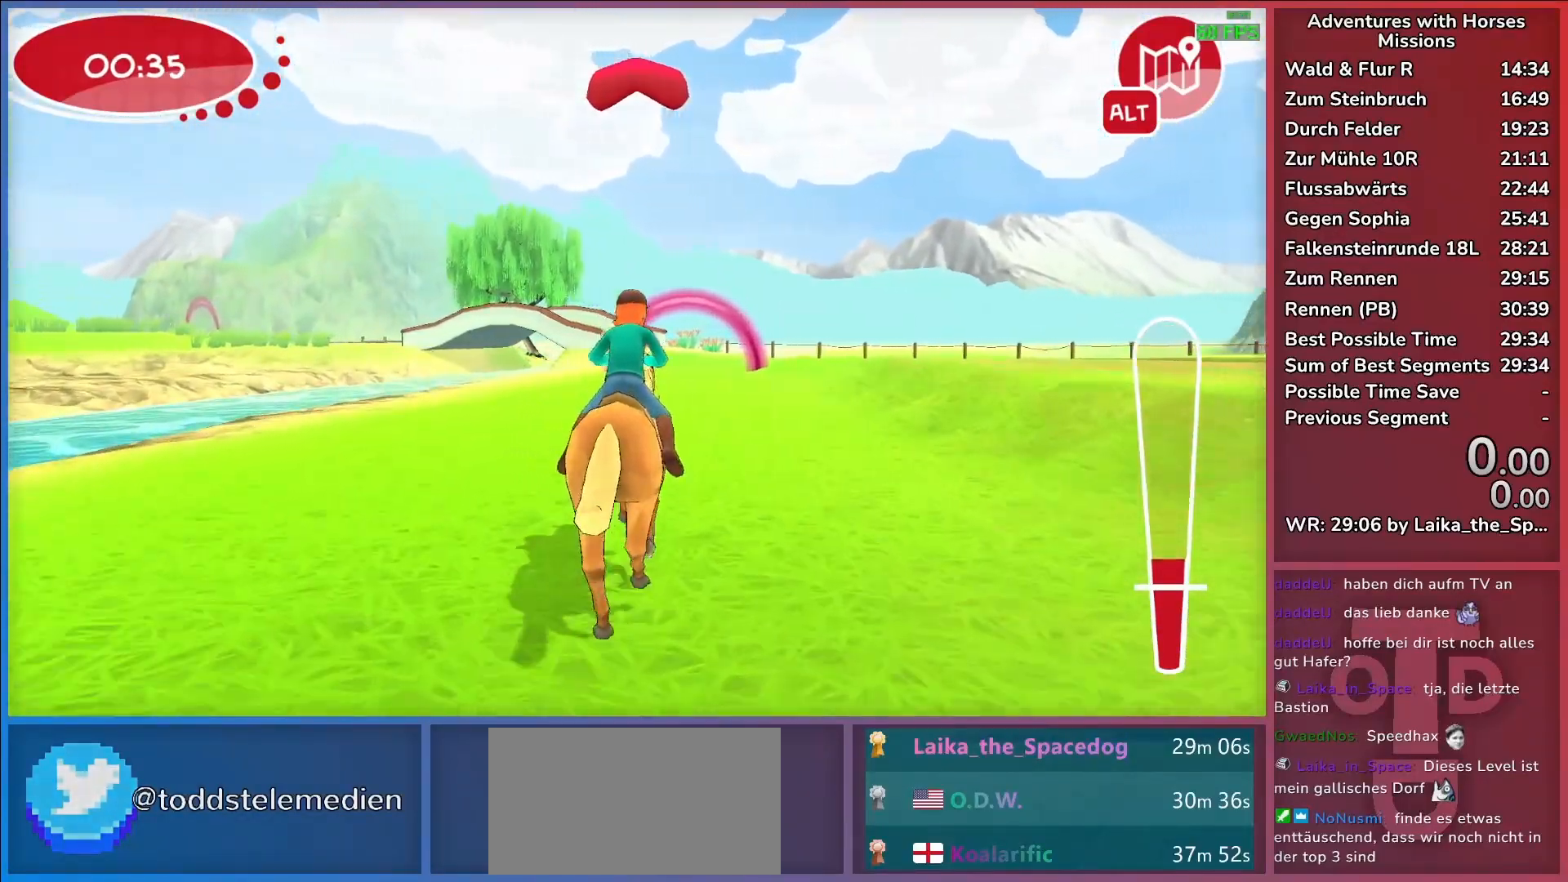
{"keys": [], "events": [[17, "return", "down"], [67, "return", "up"], [117, "return", "down"], [217, "return", "up"], [250, "a", "down"], [450, "a", "up"]]}
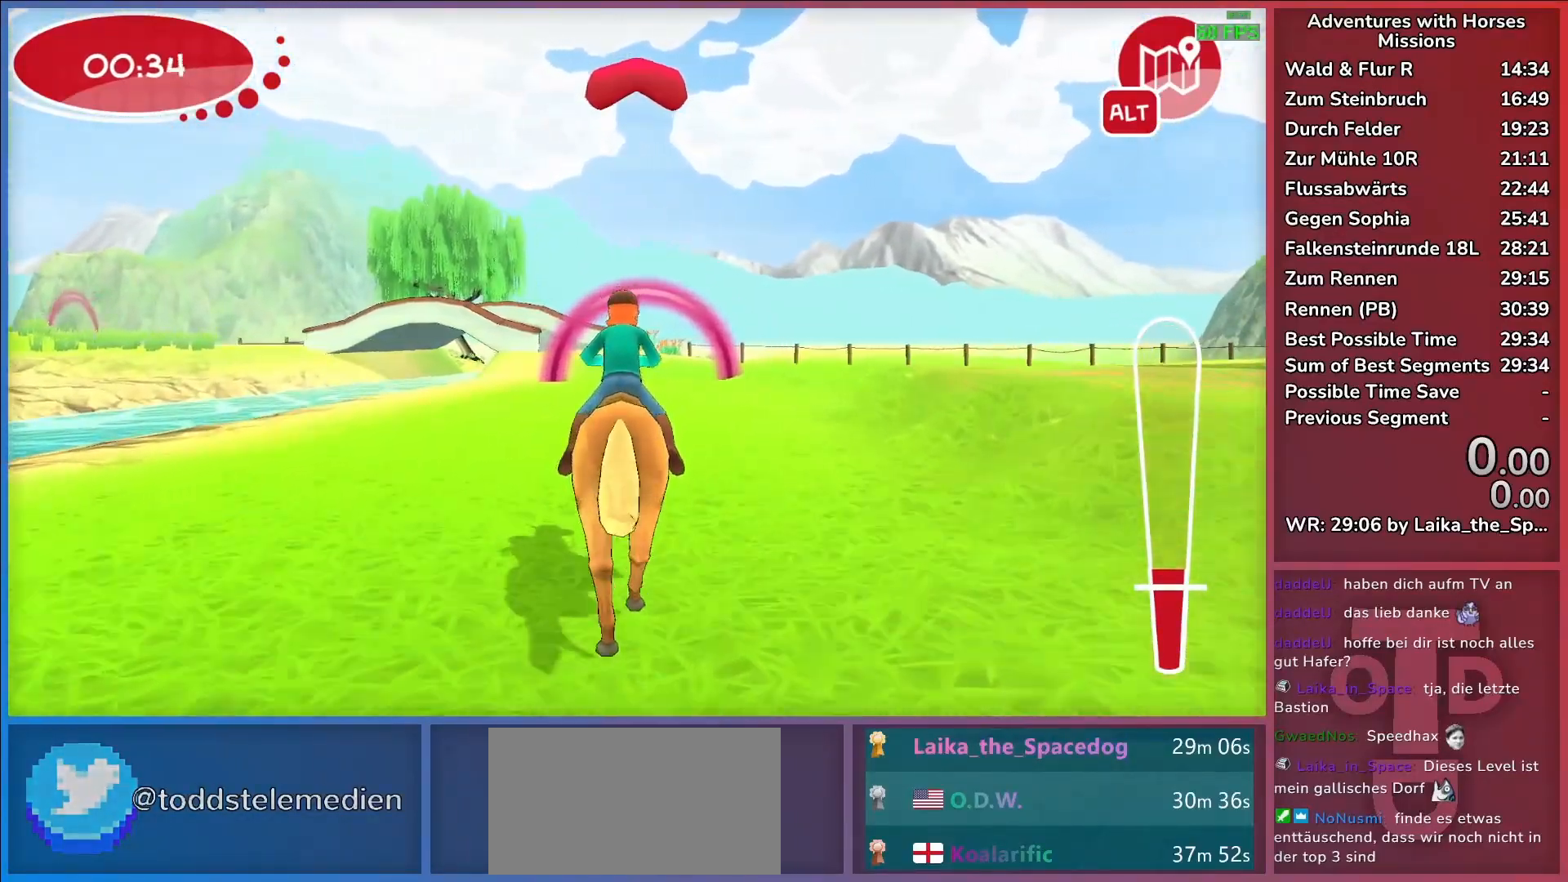
{"keys": [], "events": [[133, "a", "down"], [217, "a", "up"]]}